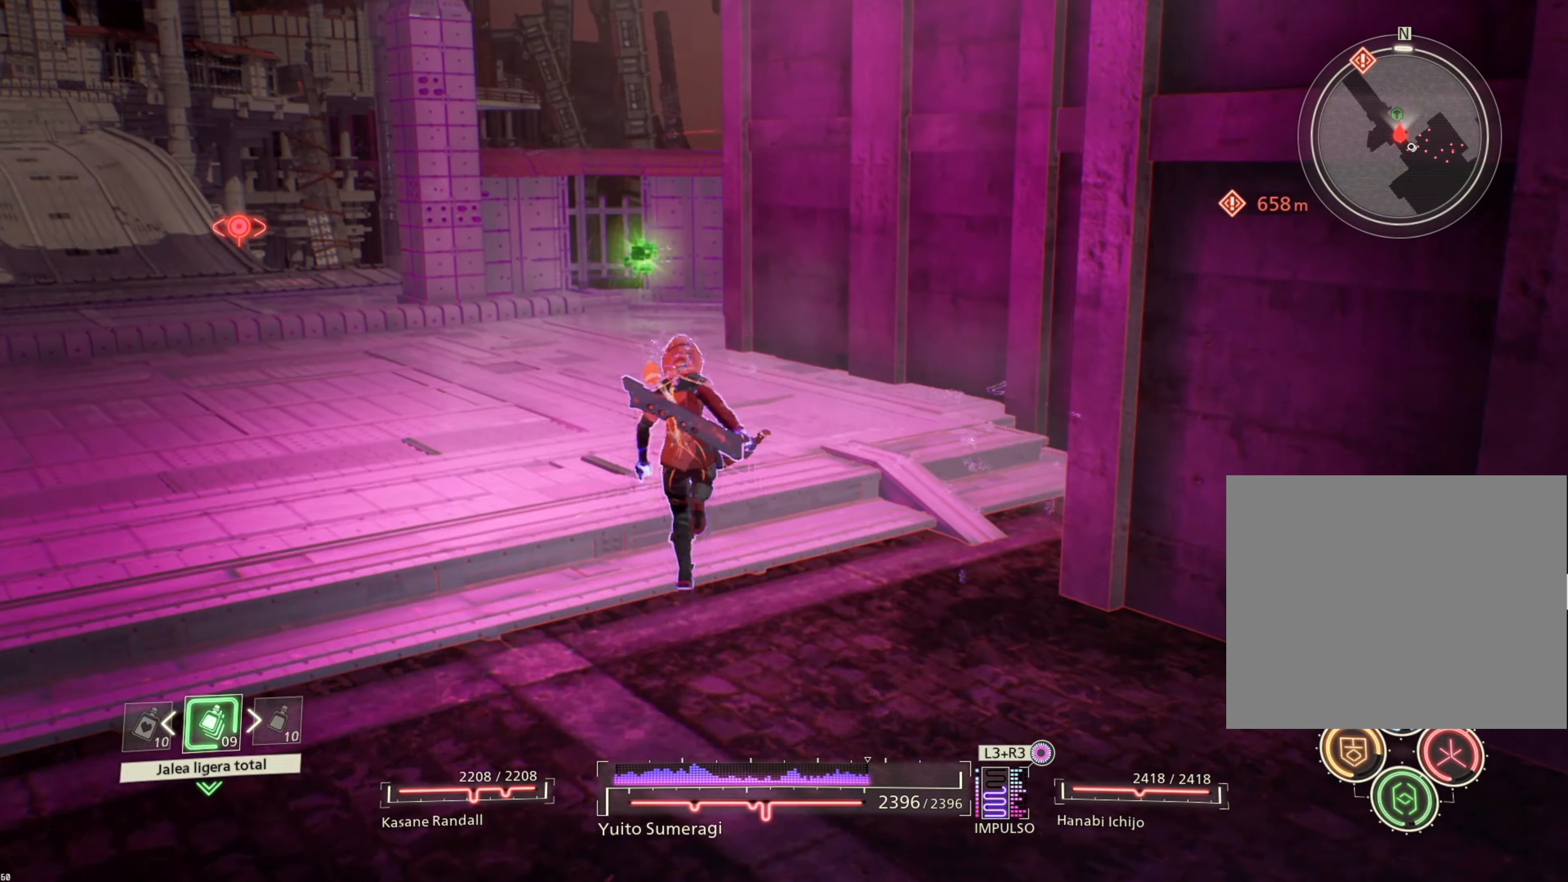
Gameplay with a controller (PlayStation layout); each line is a JSON object with the inputs held at the frame after it. "events" lists button and stick changes between this image and that frame as [ms after this image, input, new state], when the widget could be followed in between.
{"buttons": [], "left_stick": "up", "right_stick": "center", "events": []}
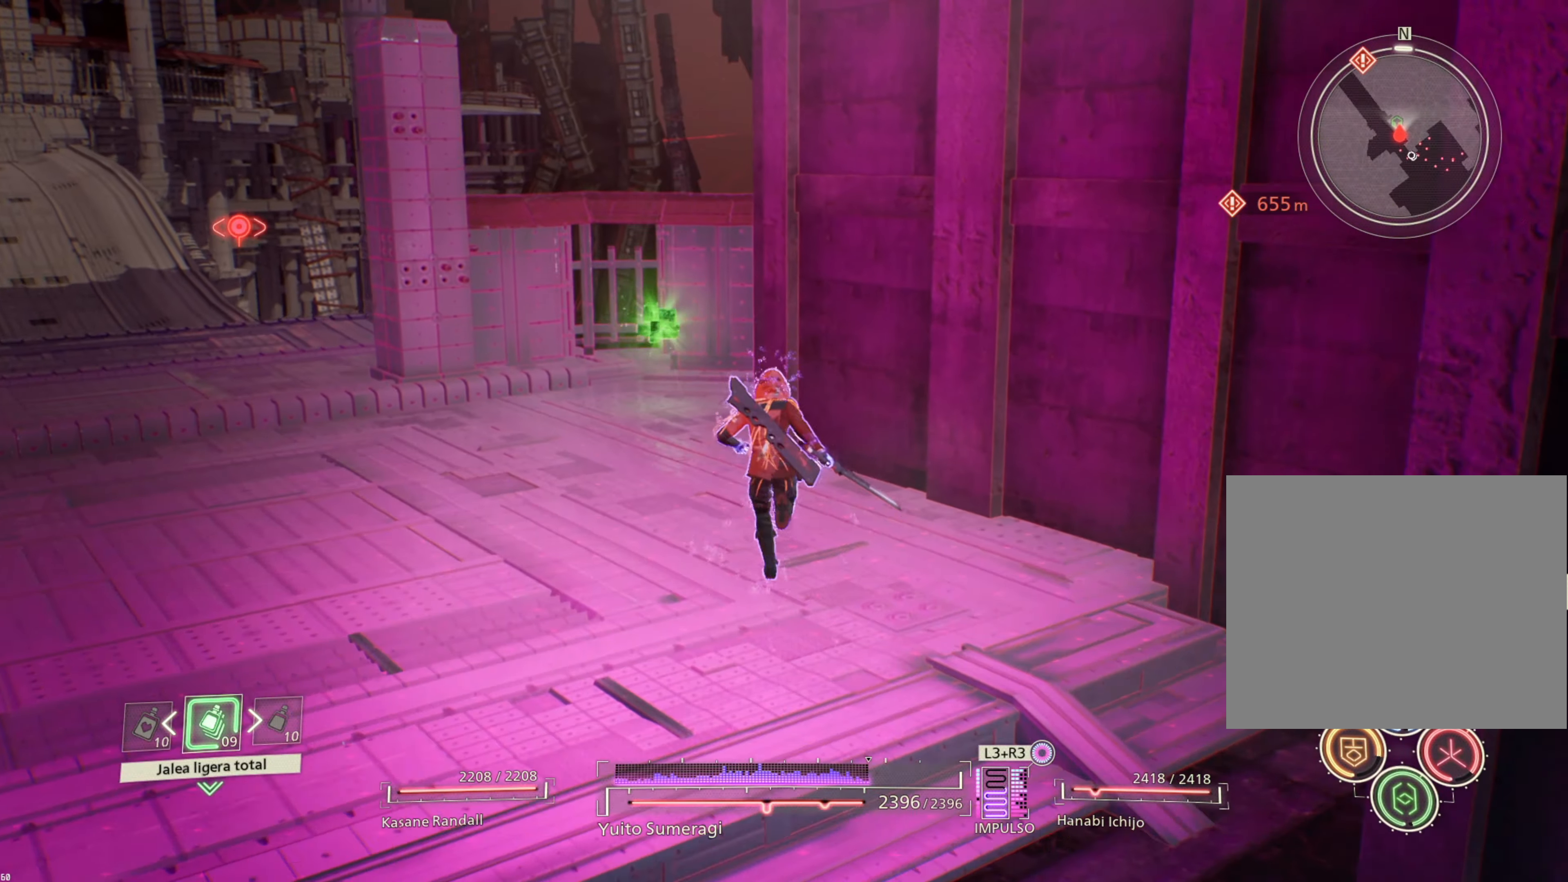
{"buttons": [], "left_stick": "up", "right_stick": "center", "events": []}
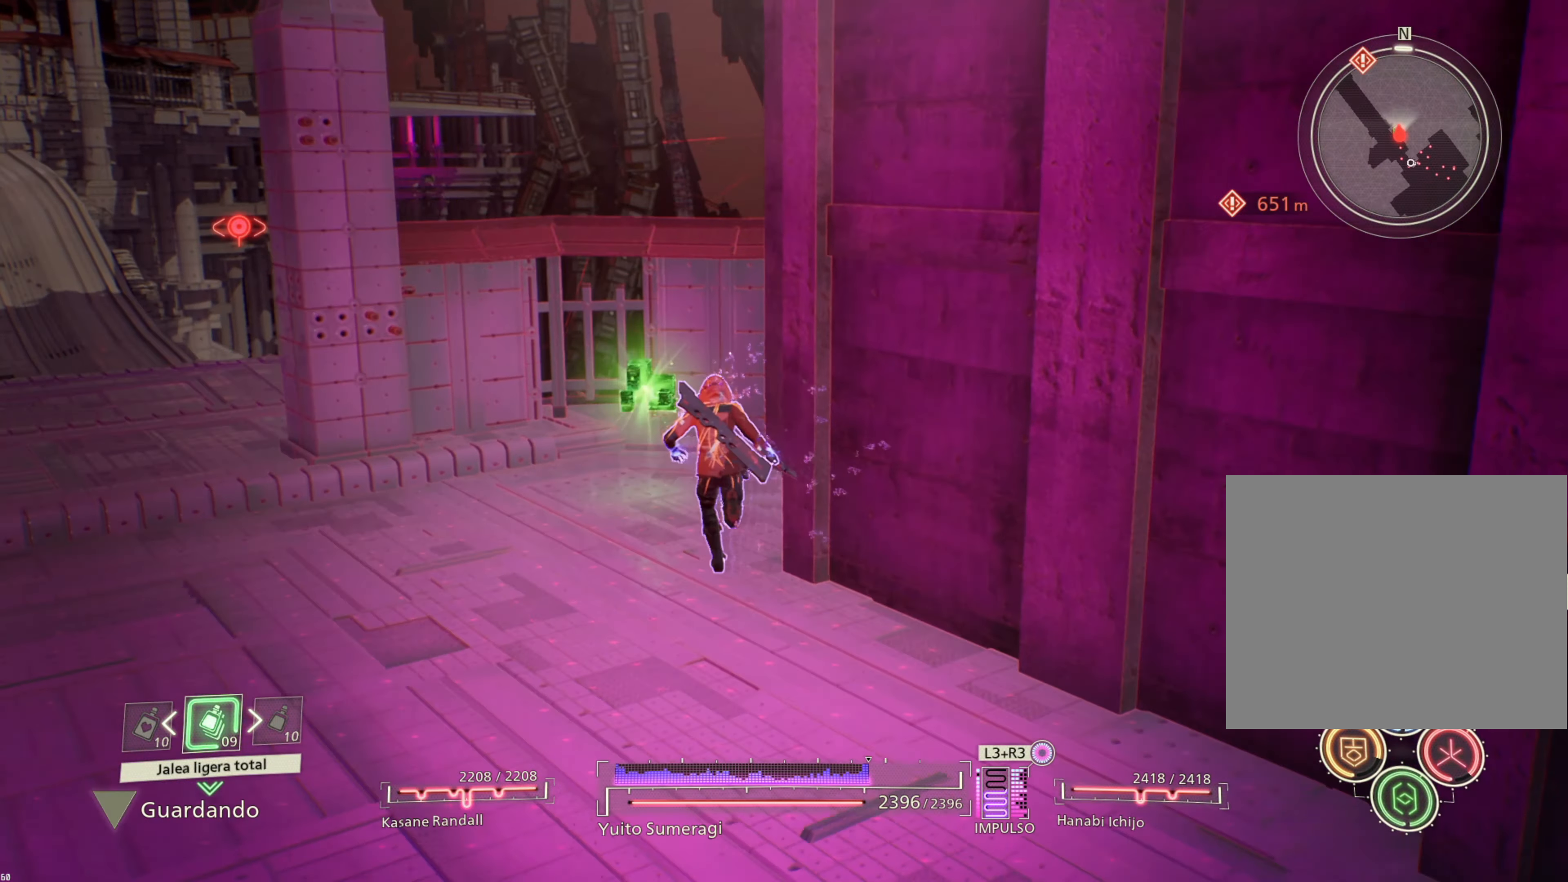
{"buttons": [], "left_stick": "center", "right_stick": "right", "events": [[283, "right_stick", "right"], [400, "left_stick", "center"]]}
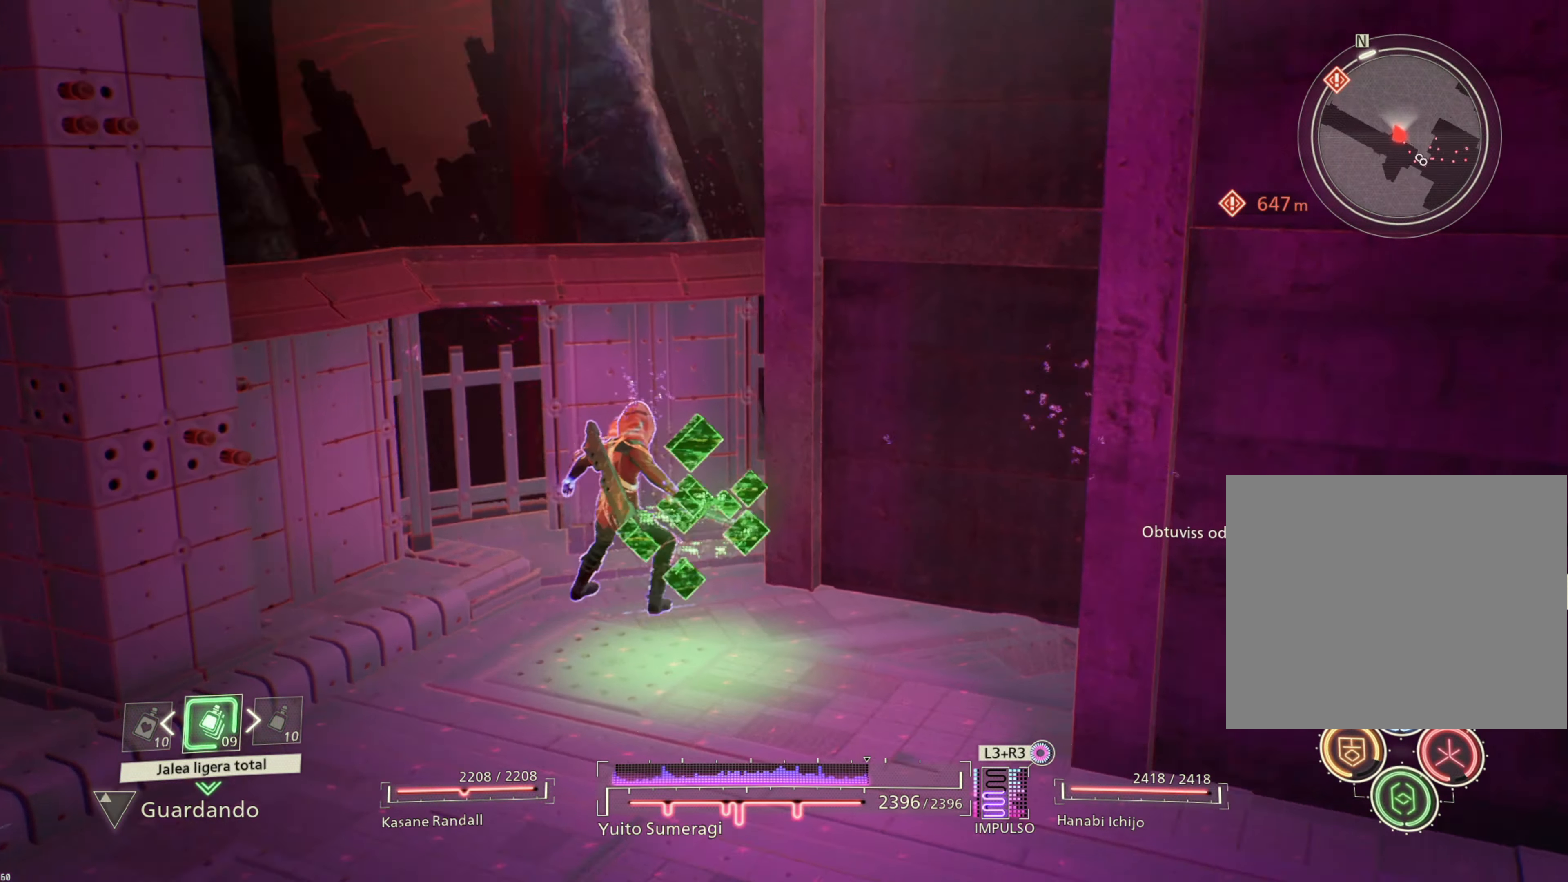
{"buttons": [], "left_stick": "right", "right_stick": "right", "events": [[200, "left_stick", "down-right"], [267, "left_stick", "right"], [300, "right_stick", "center"], [500, "right_stick", "right"]]}
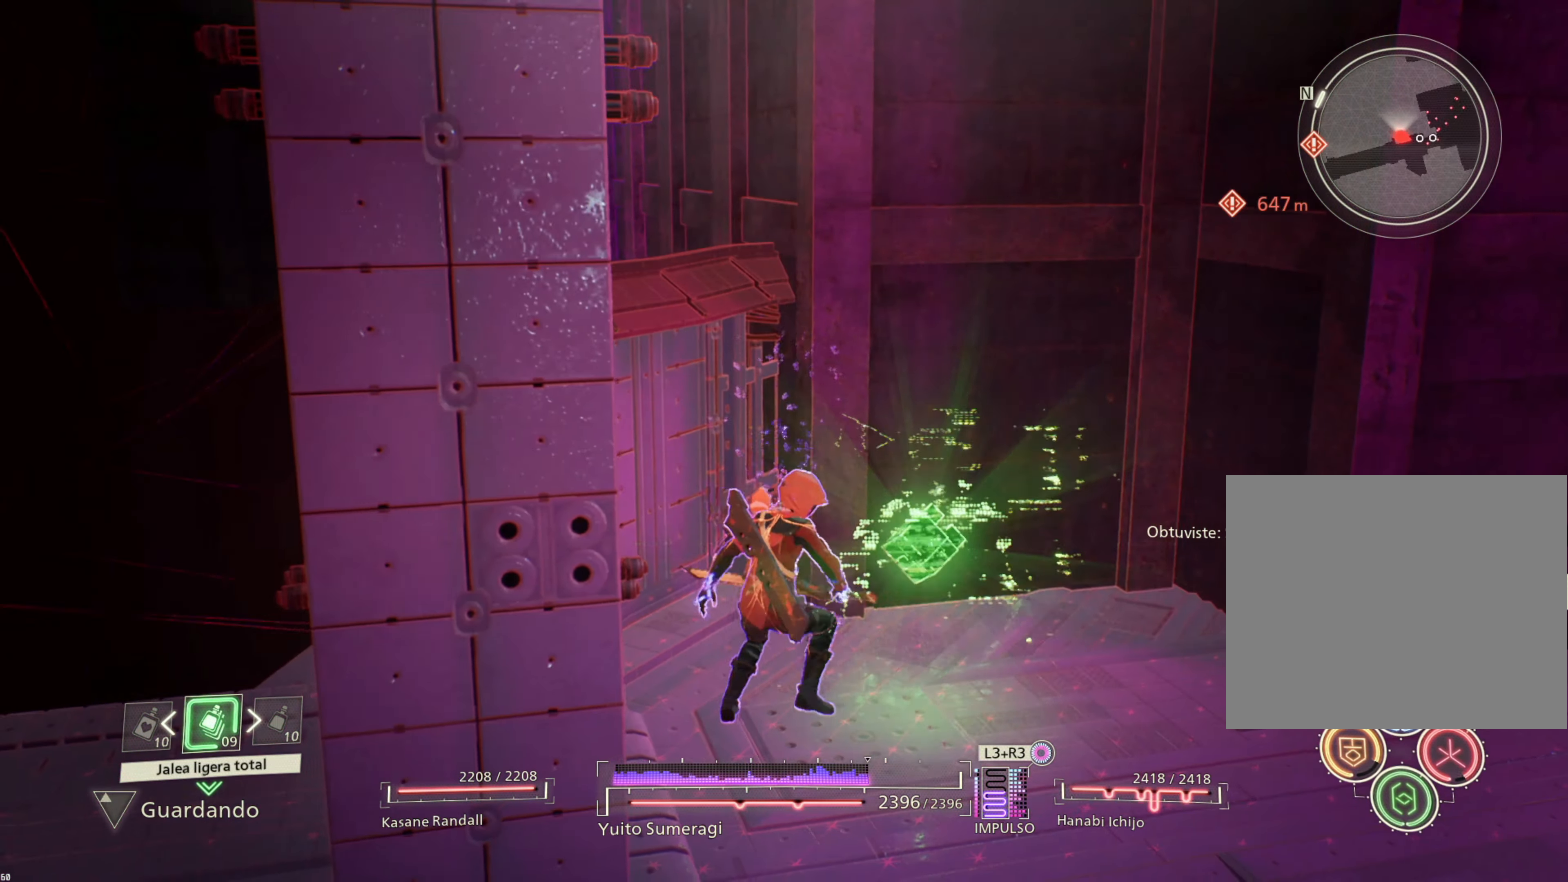
{"buttons": [], "left_stick": "up-right", "right_stick": "center", "events": [[300, "right_stick", "center"], [417, "left_stick", "up-right"]]}
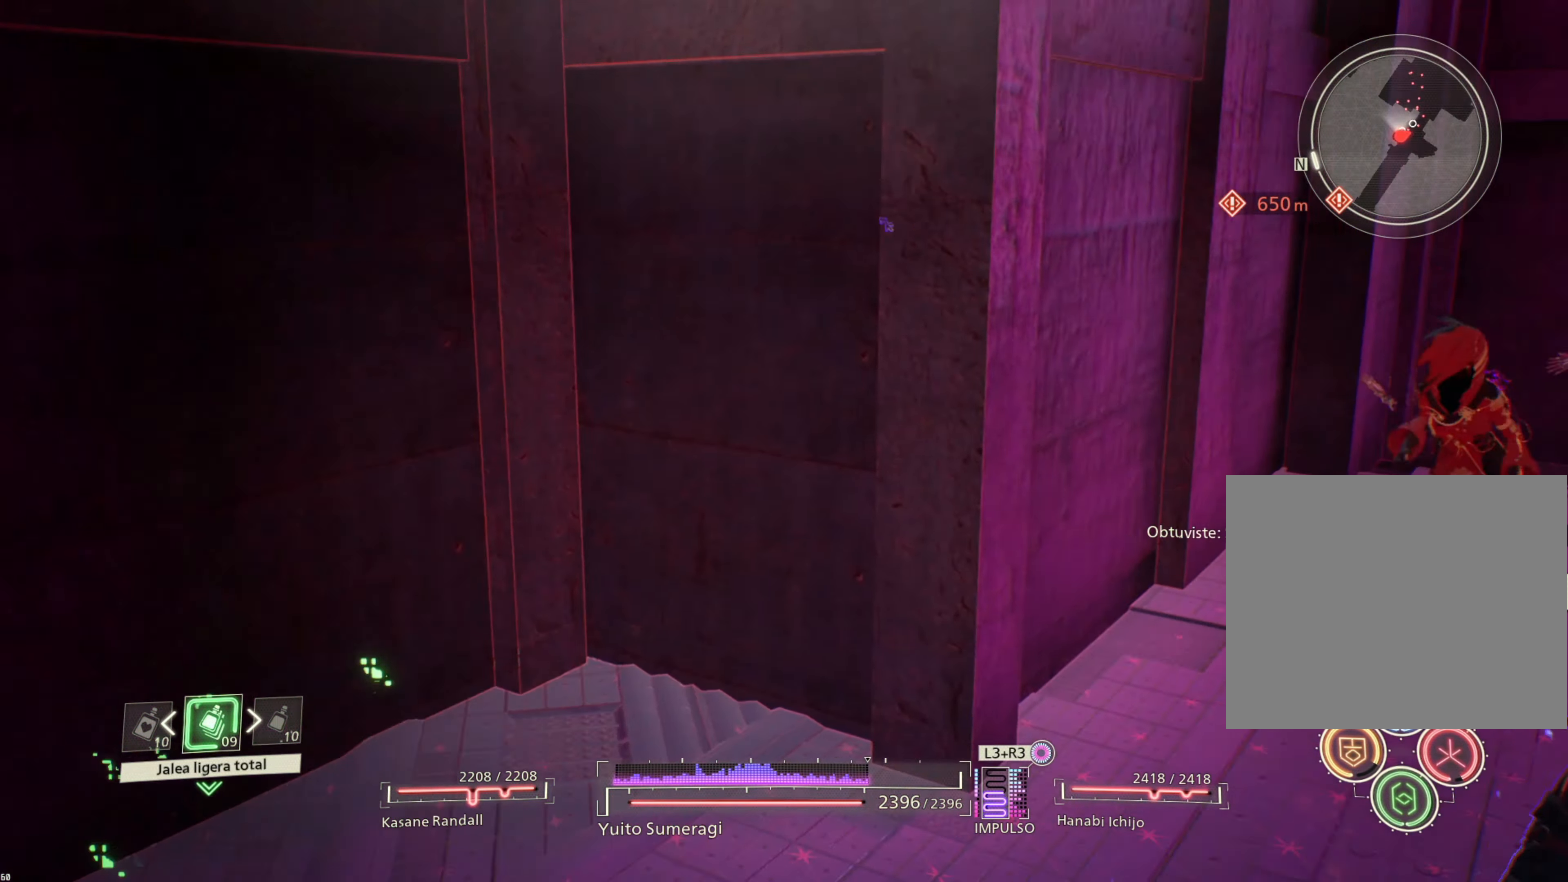
{"buttons": [], "left_stick": "up-right", "right_stick": "center", "events": [[67, "right_stick", "up-right"], [300, "right_stick", "center"]]}
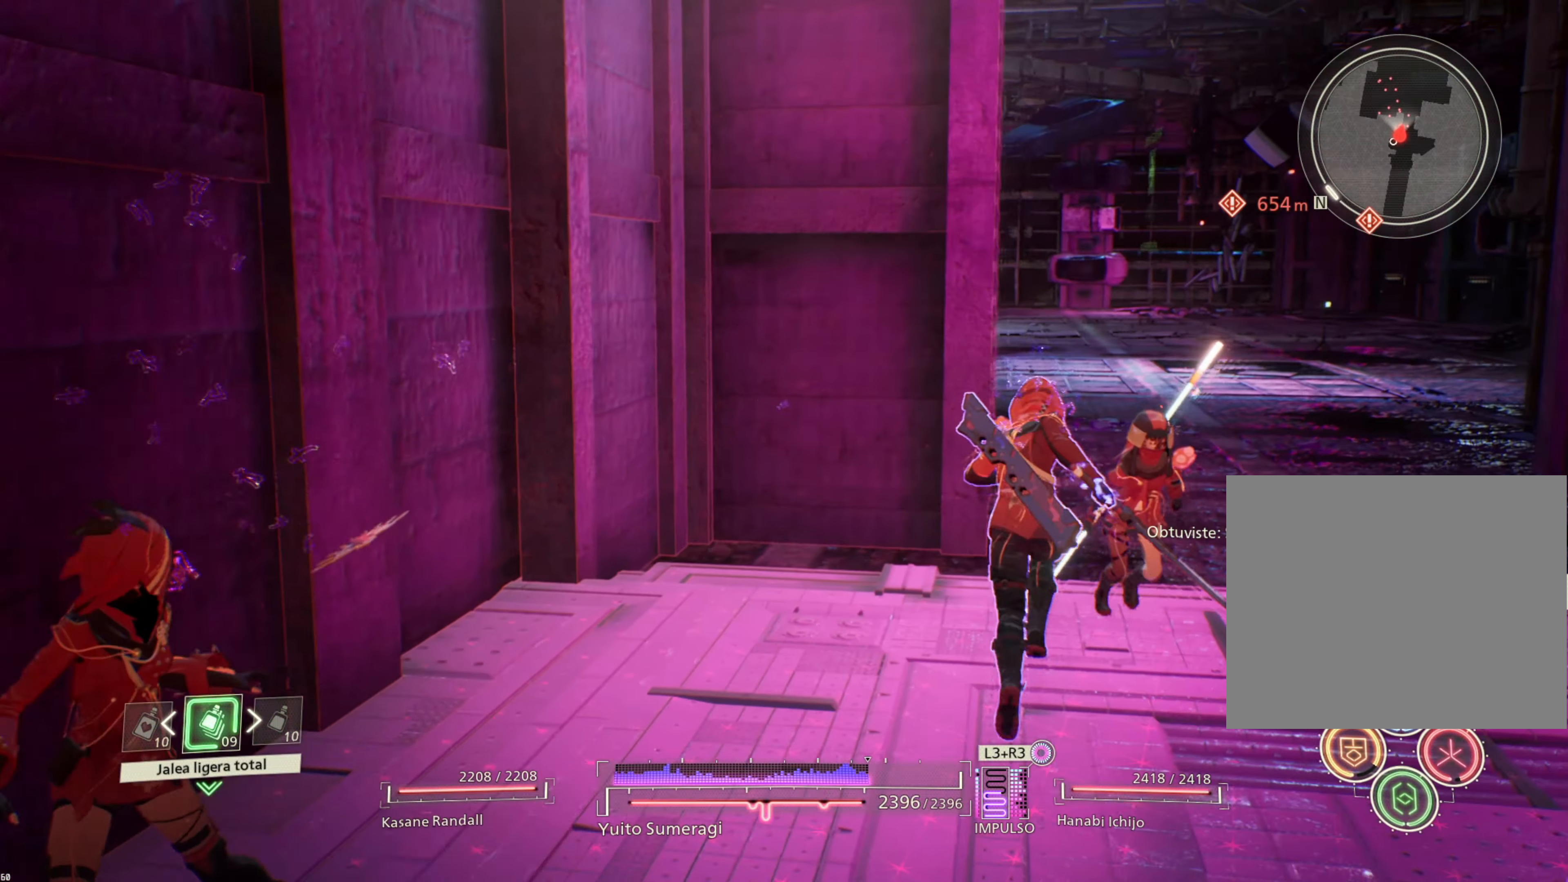
{"buttons": [], "left_stick": "up-right", "right_stick": "center", "events": []}
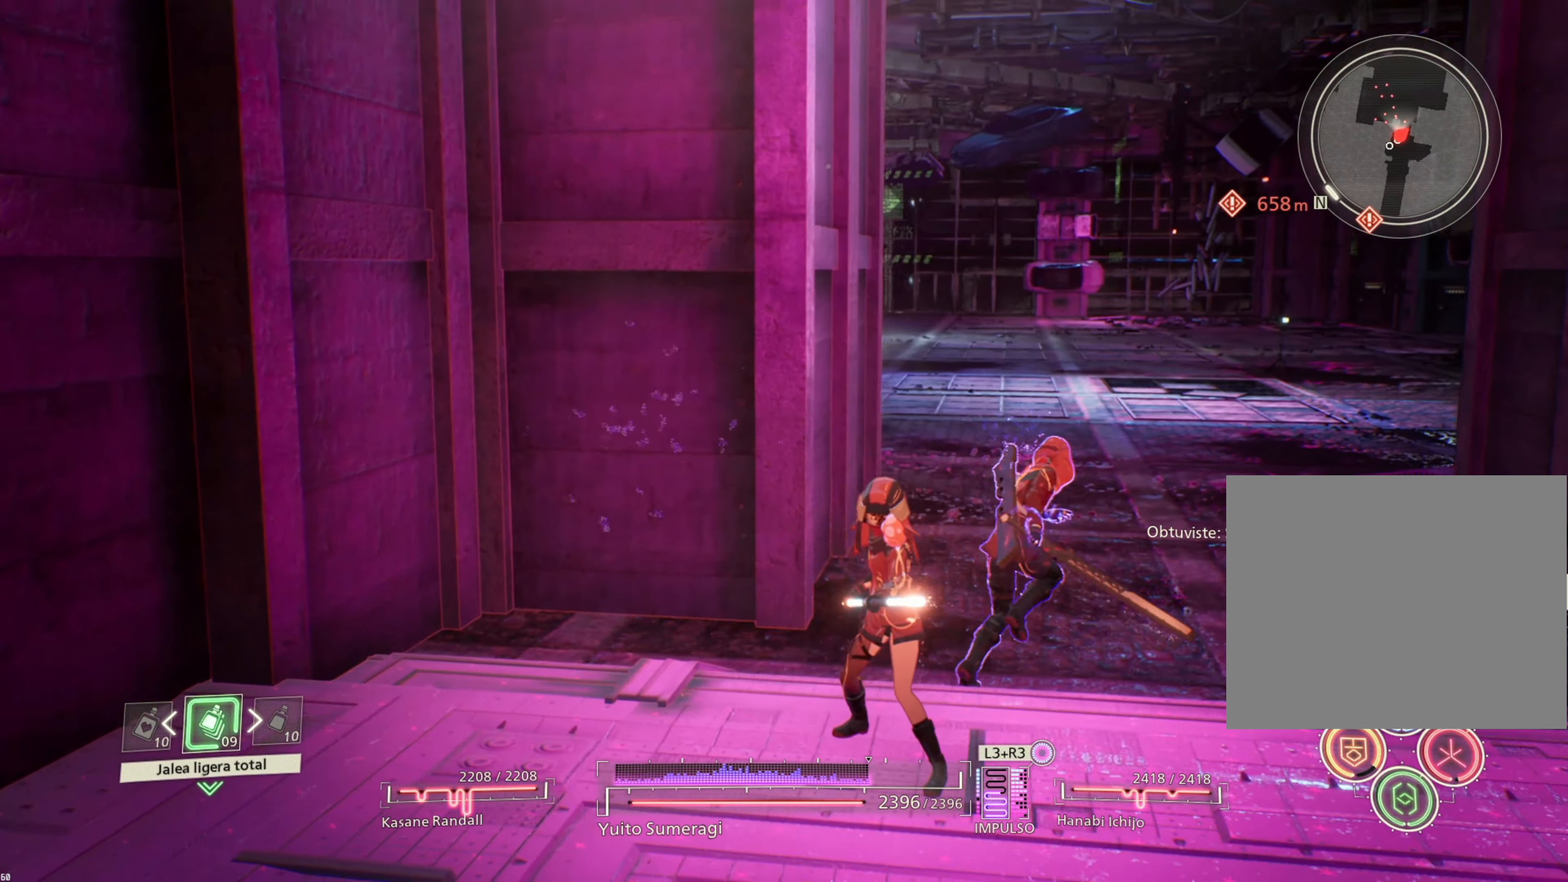
{"buttons": [], "left_stick": "up-right", "right_stick": "center", "events": []}
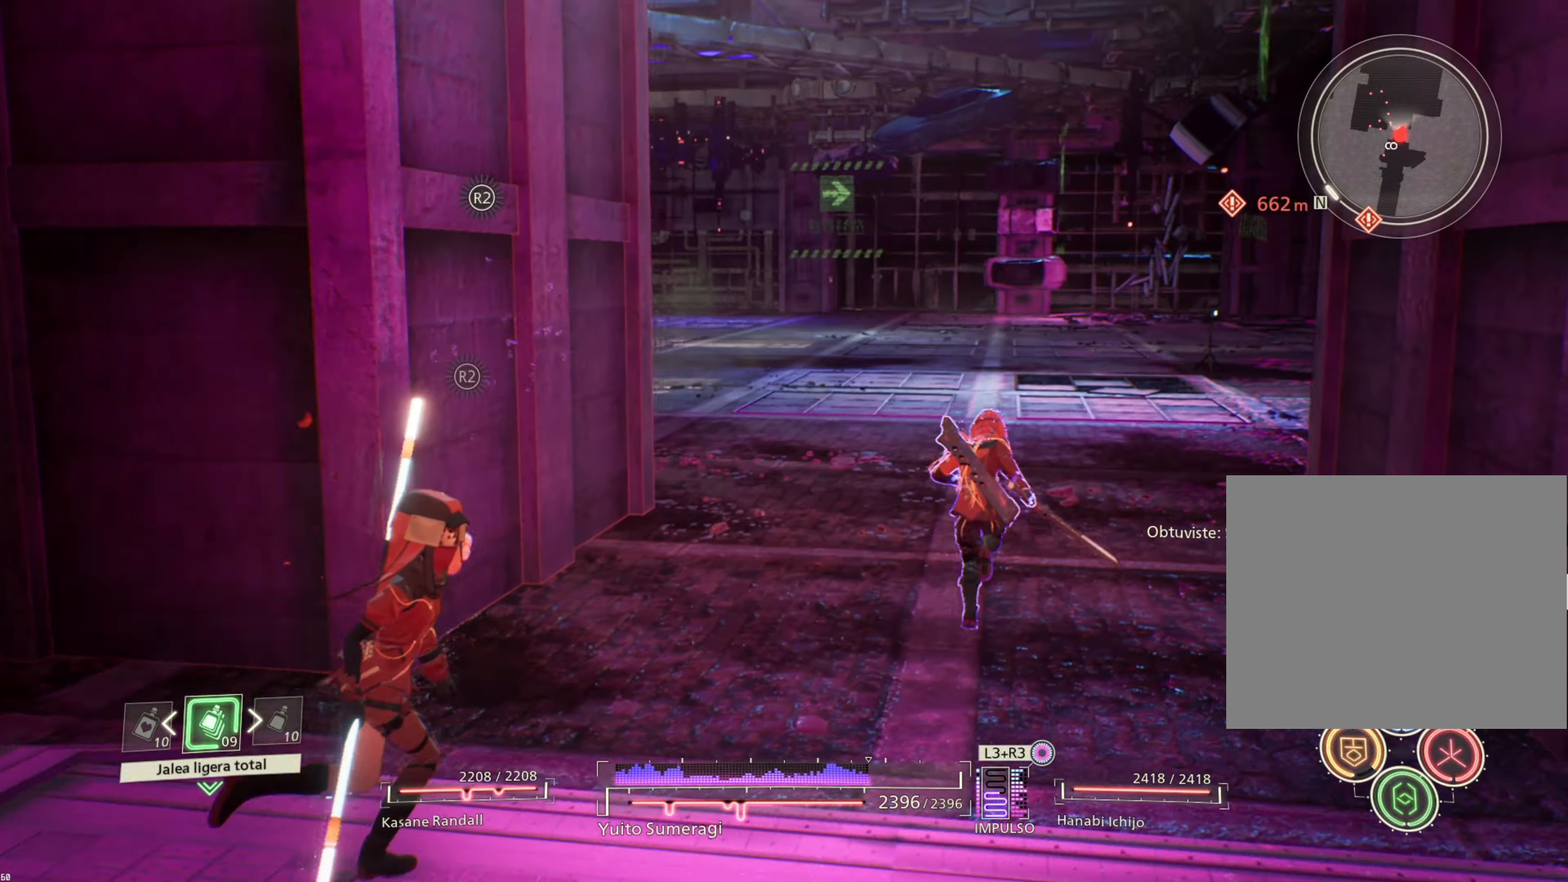
{"buttons": [], "left_stick": "up-right", "right_stick": "center", "events": []}
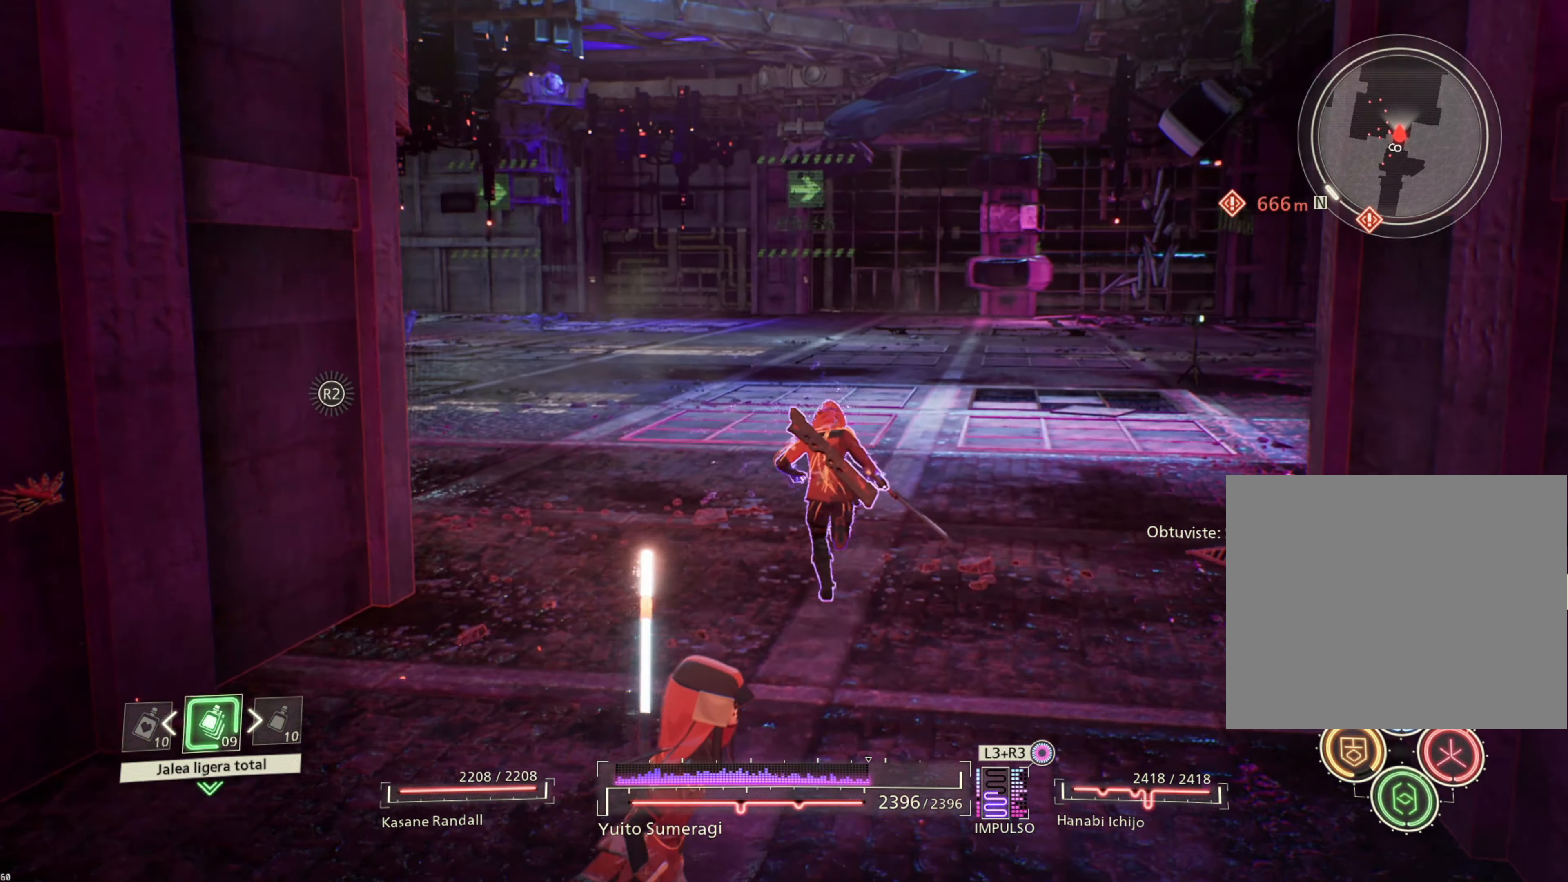
{"buttons": [], "left_stick": "up-right", "right_stick": "left", "events": [[84, "right_stick", "left"]]}
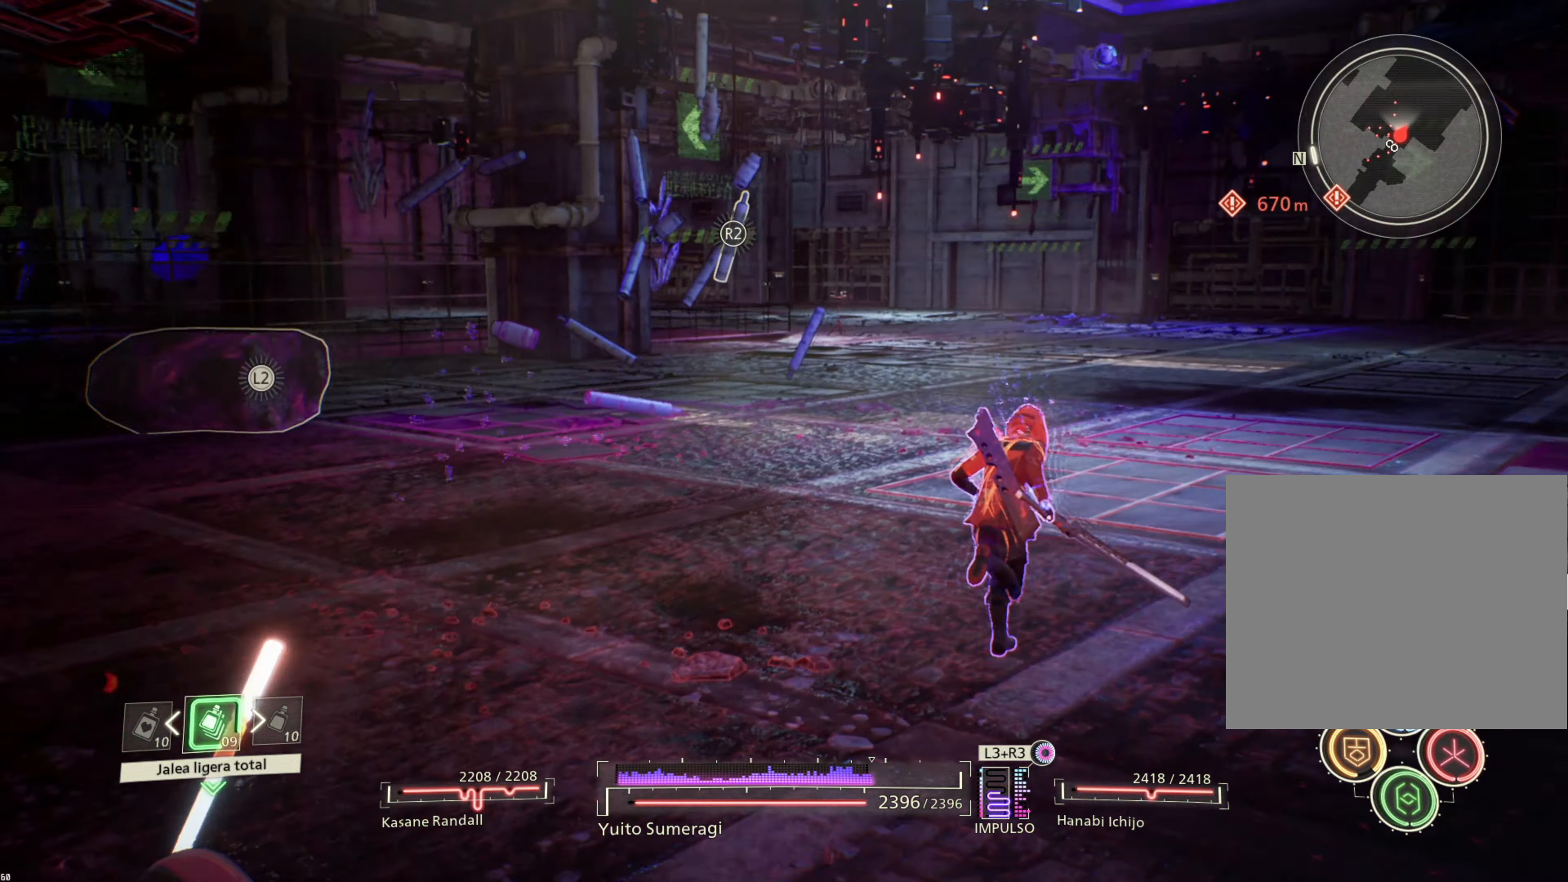
{"buttons": [], "left_stick": "center", "right_stick": "center", "events": [[167, "right_stick", "center"], [184, "left_stick", "center"]]}
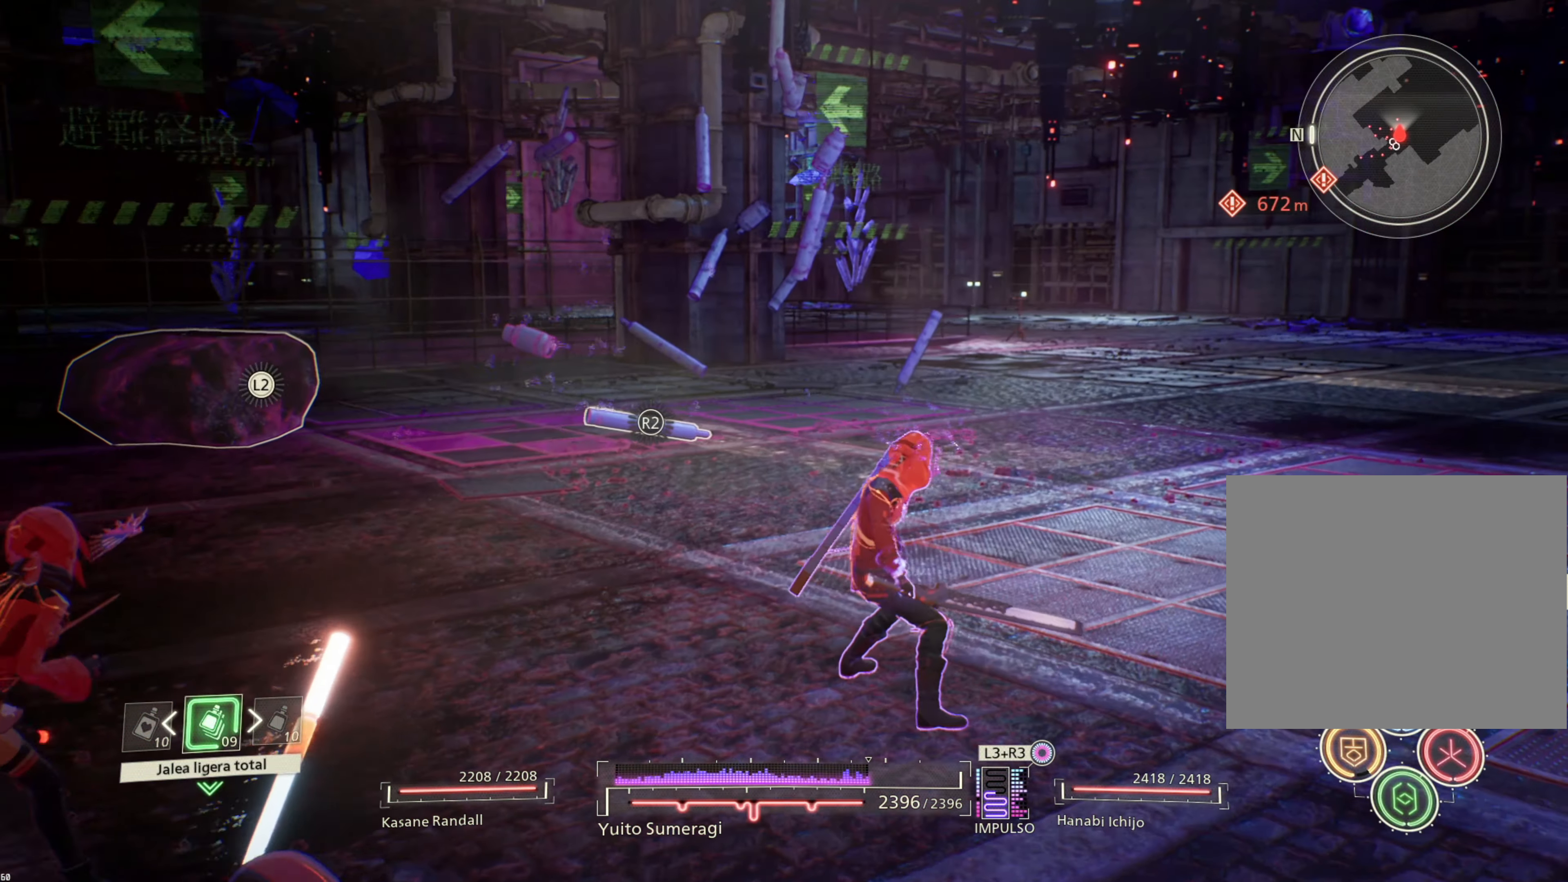
{"buttons": [], "left_stick": "center", "right_stick": "right", "events": [[84, "right_stick", "up-right"], [167, "right_stick", "right"]]}
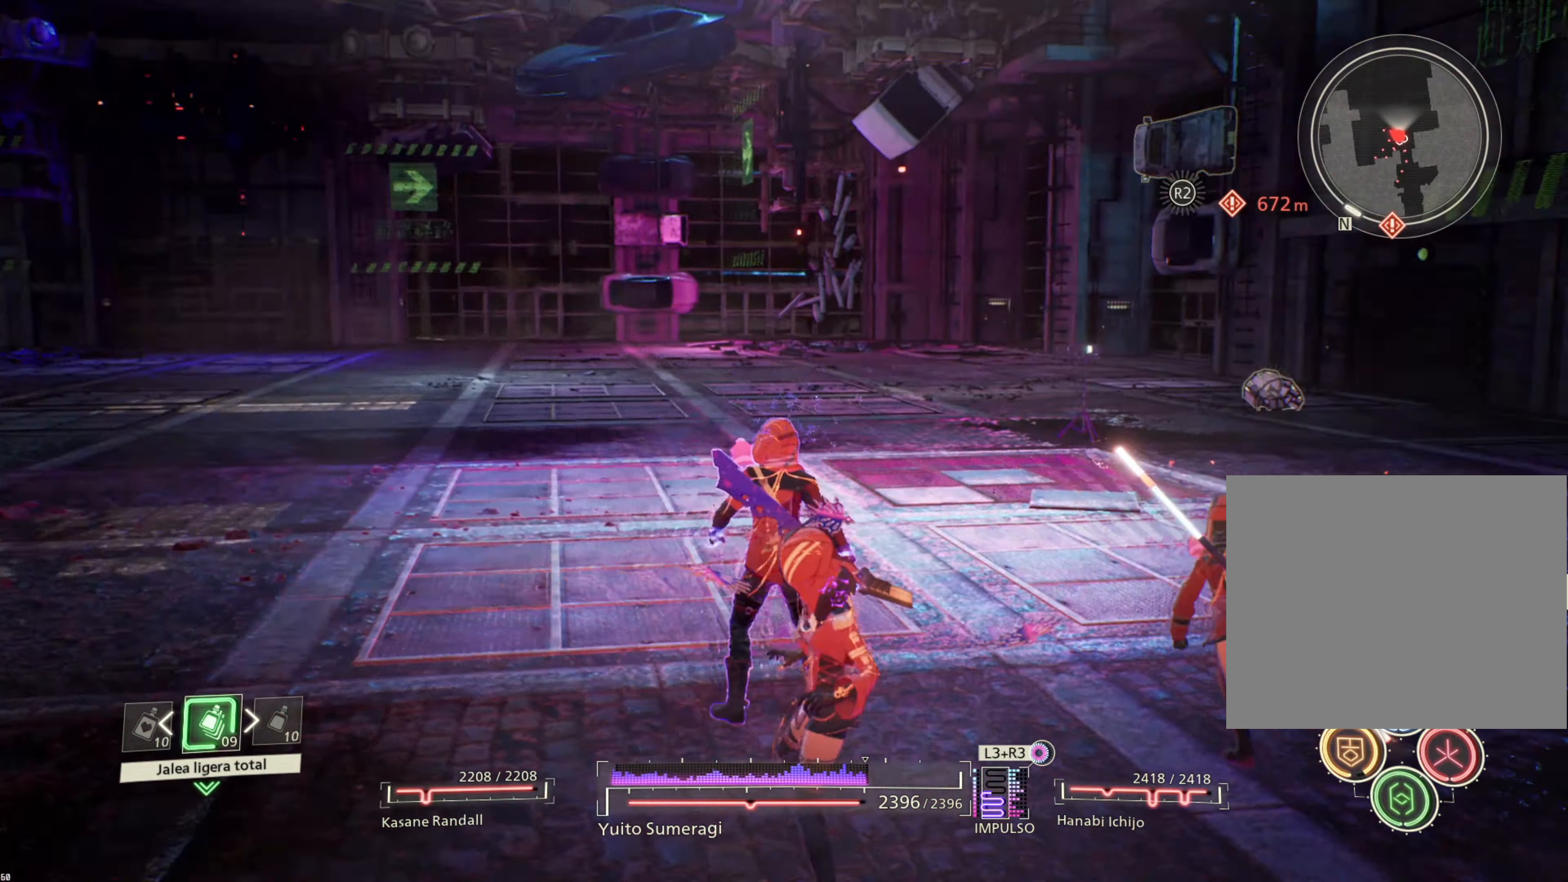
{"buttons": [], "left_stick": "center", "right_stick": "right", "events": []}
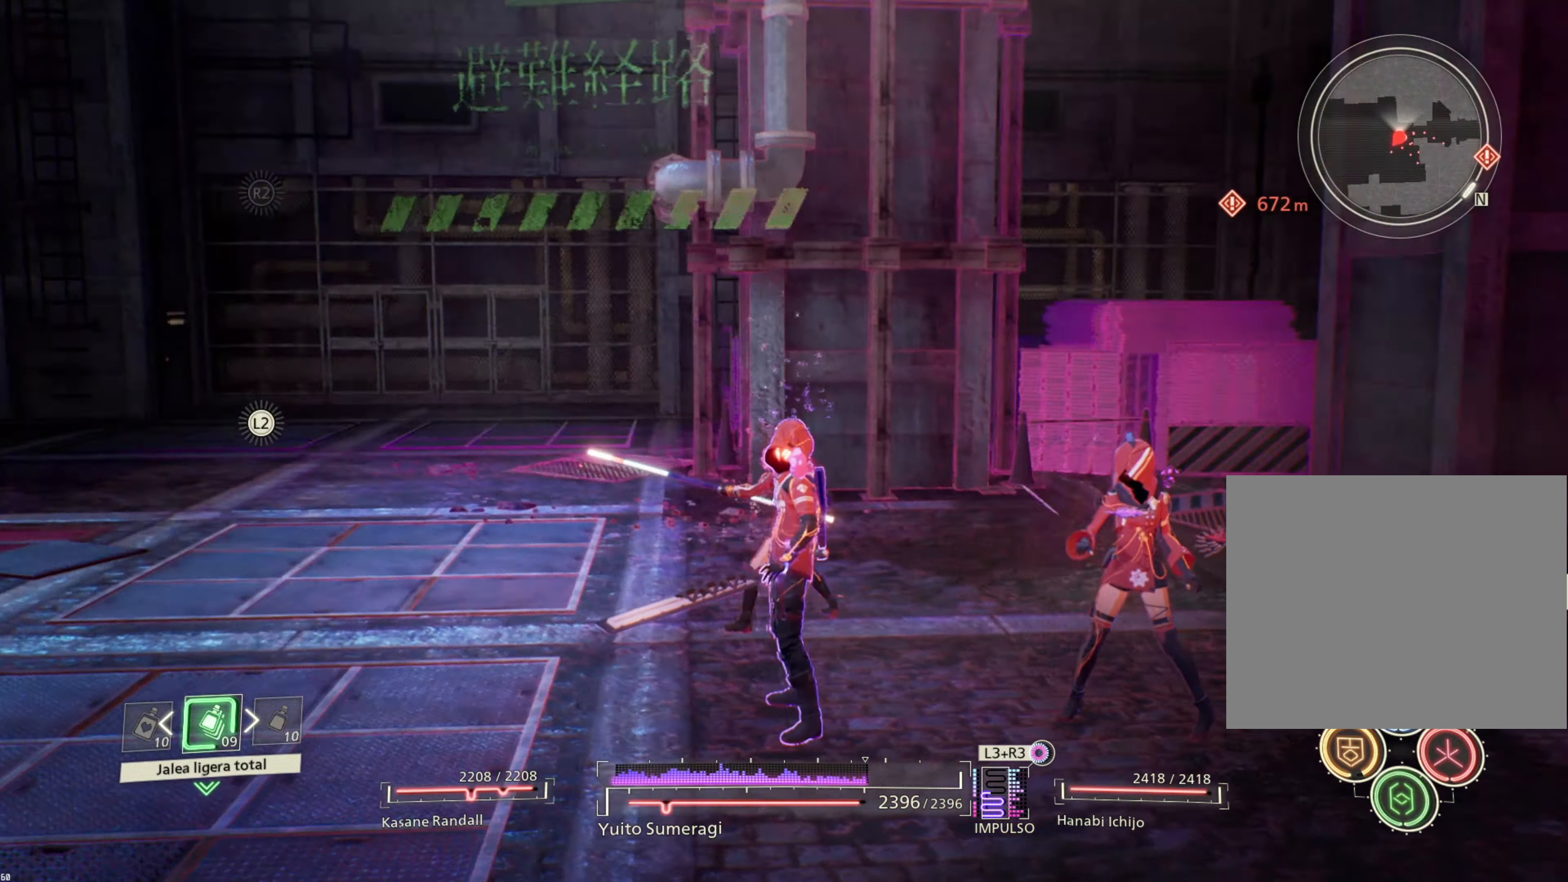
{"buttons": [], "left_stick": "up", "right_stick": "center", "events": [[267, "left_stick", "up-right"], [350, "left_stick", "up"], [434, "right_stick", "center"]]}
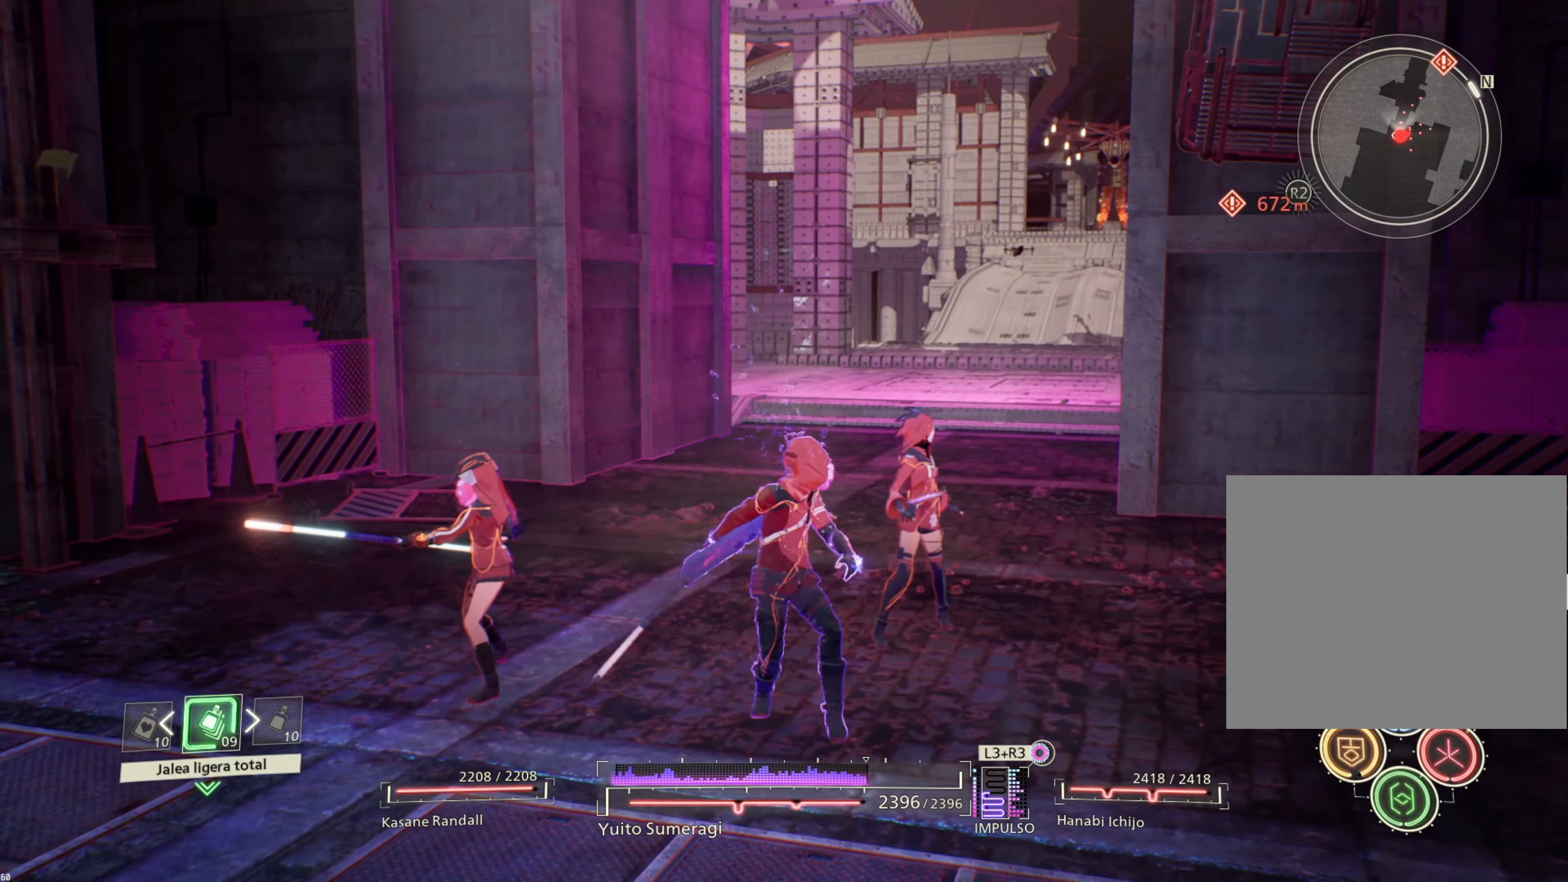
{"buttons": [], "left_stick": "up", "right_stick": "center", "events": []}
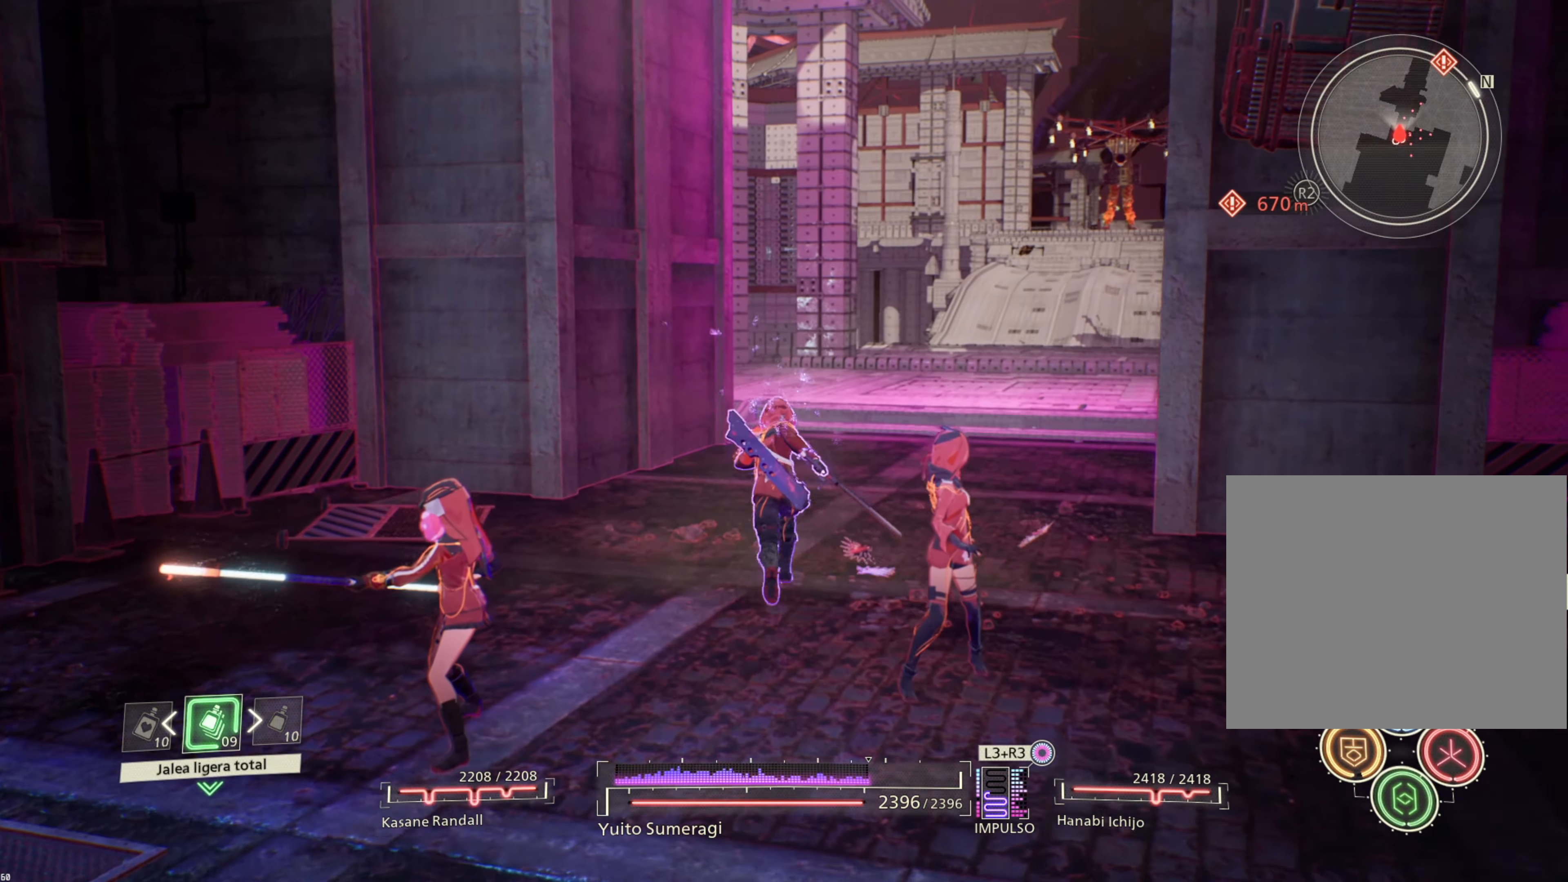
{"buttons": [], "left_stick": "up", "right_stick": "center", "events": [[34, "right_stick", "right"], [234, "right_stick", "center"]]}
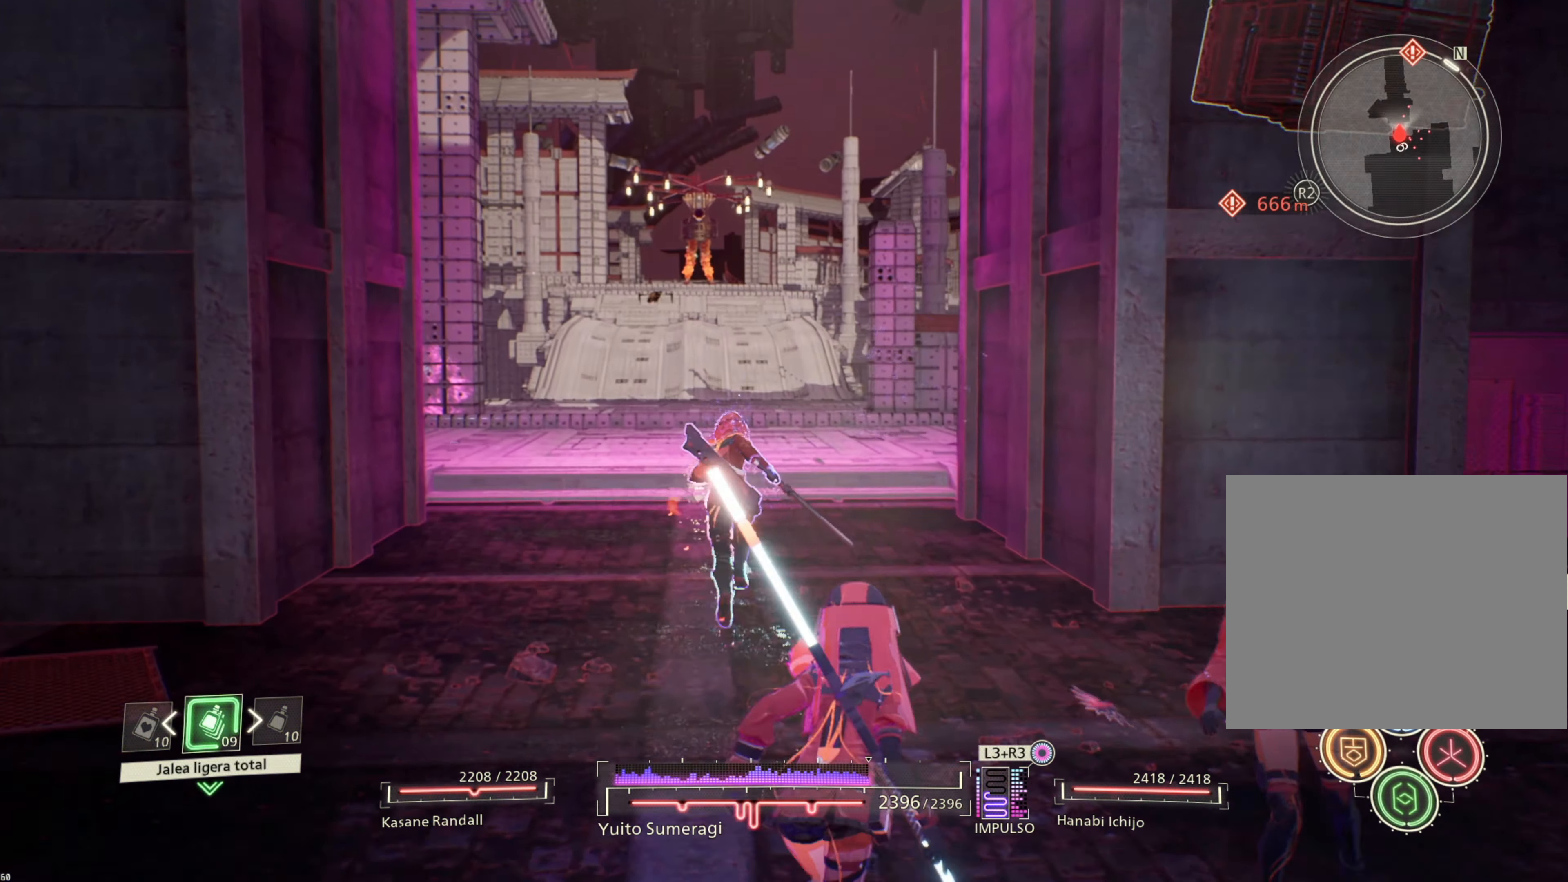
{"buttons": [], "left_stick": "up", "right_stick": "center", "events": [[267, "right_stick", "up"], [467, "right_stick", "center"]]}
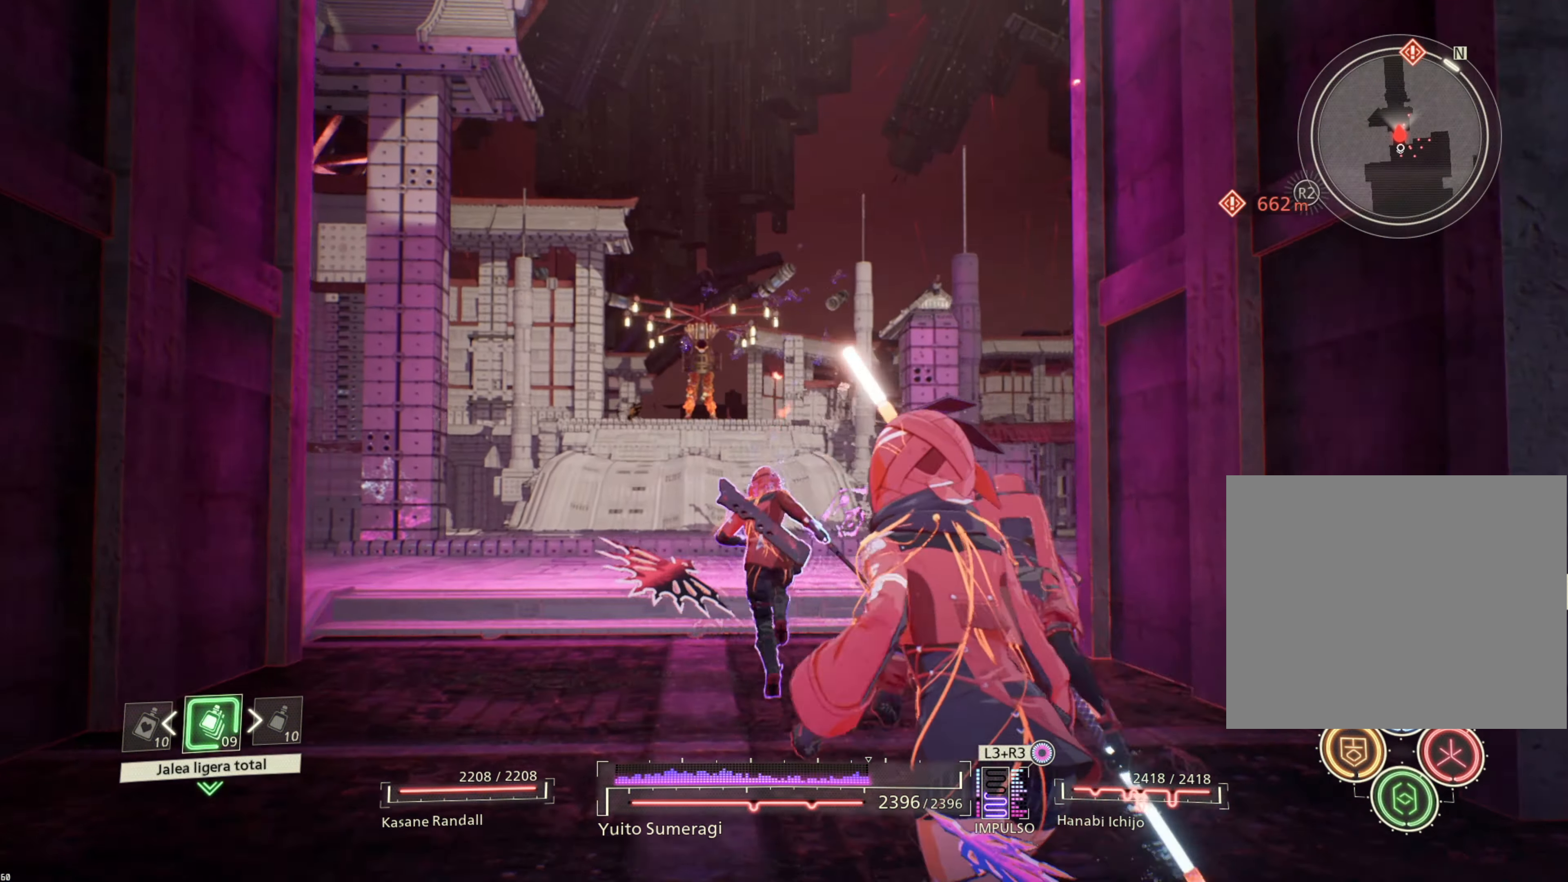
{"buttons": [], "left_stick": "up", "right_stick": "center", "events": []}
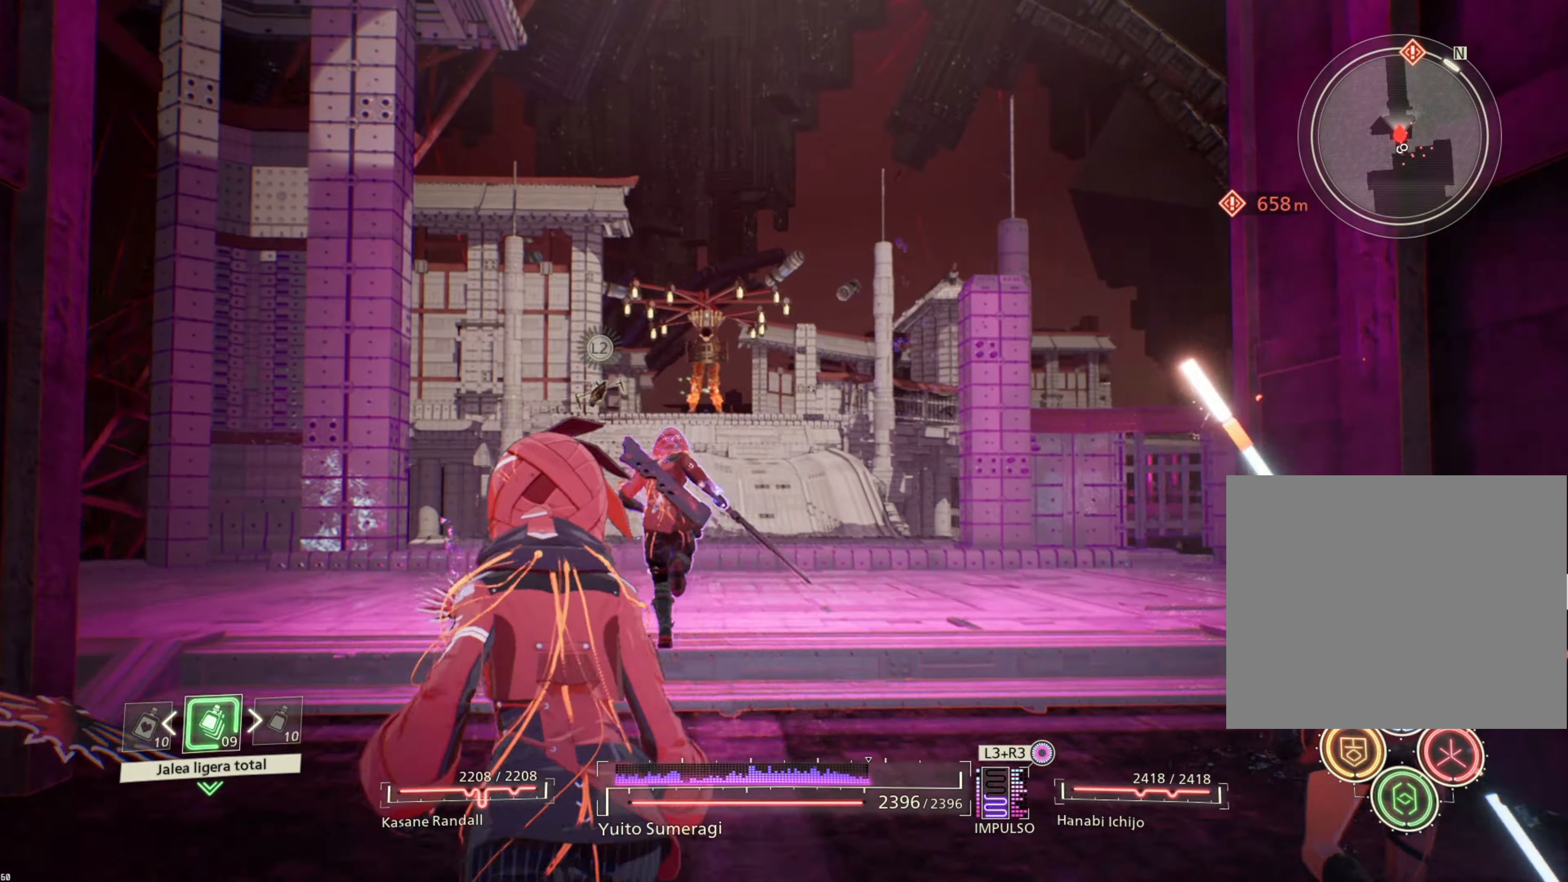
{"buttons": [], "left_stick": "up", "right_stick": "center", "events": []}
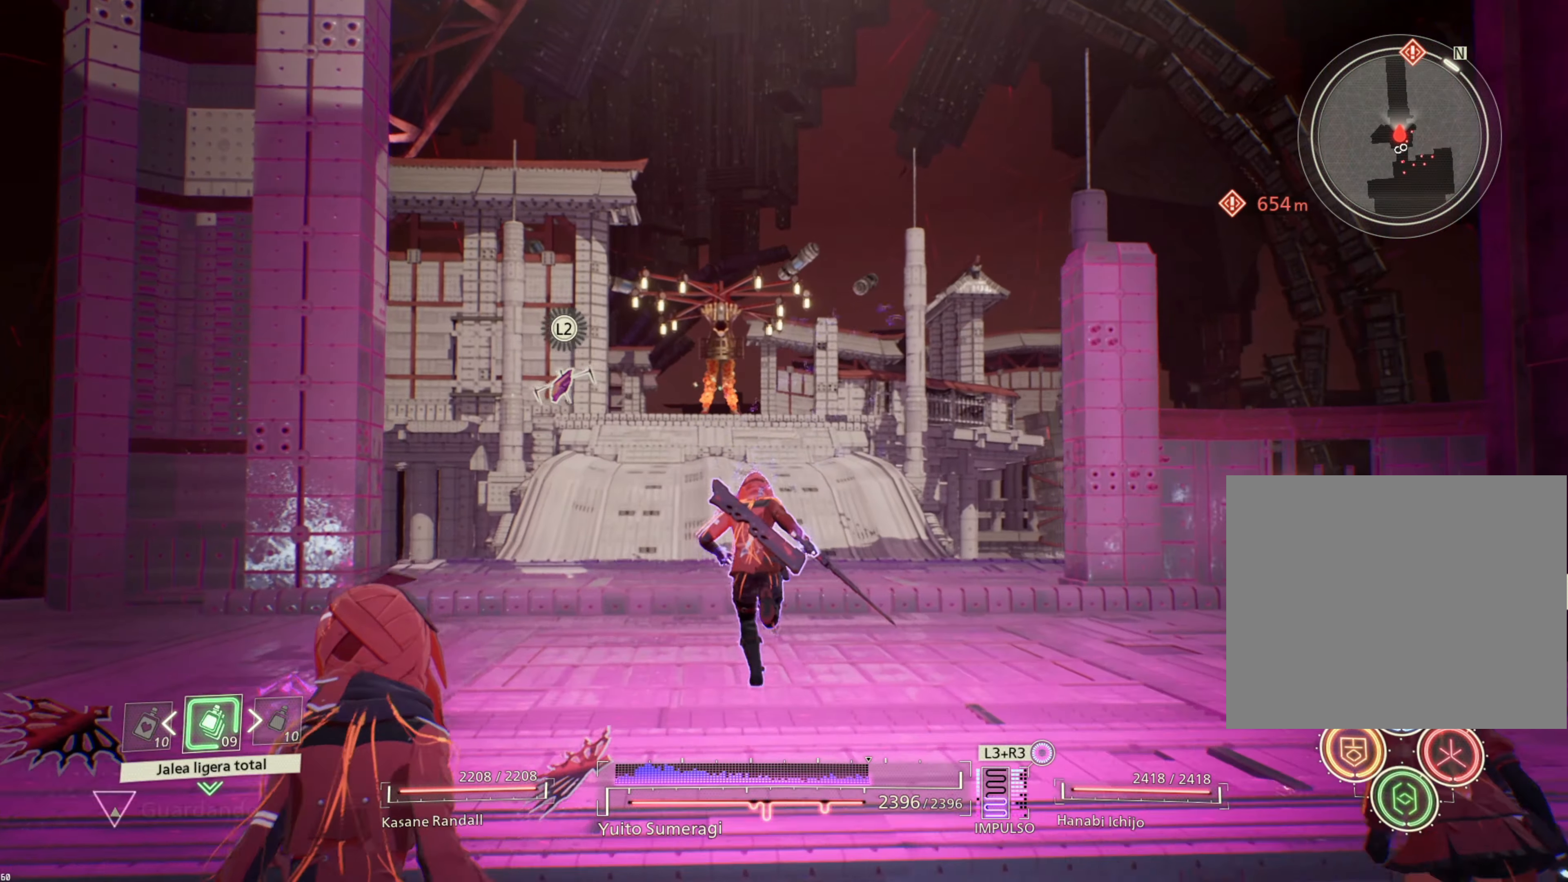
{"buttons": [], "left_stick": "up", "right_stick": "center", "events": [[150, "R1", "down"], [250, "R1", "up"], [316, "R1", "down"], [416, "R1", "up"]]}
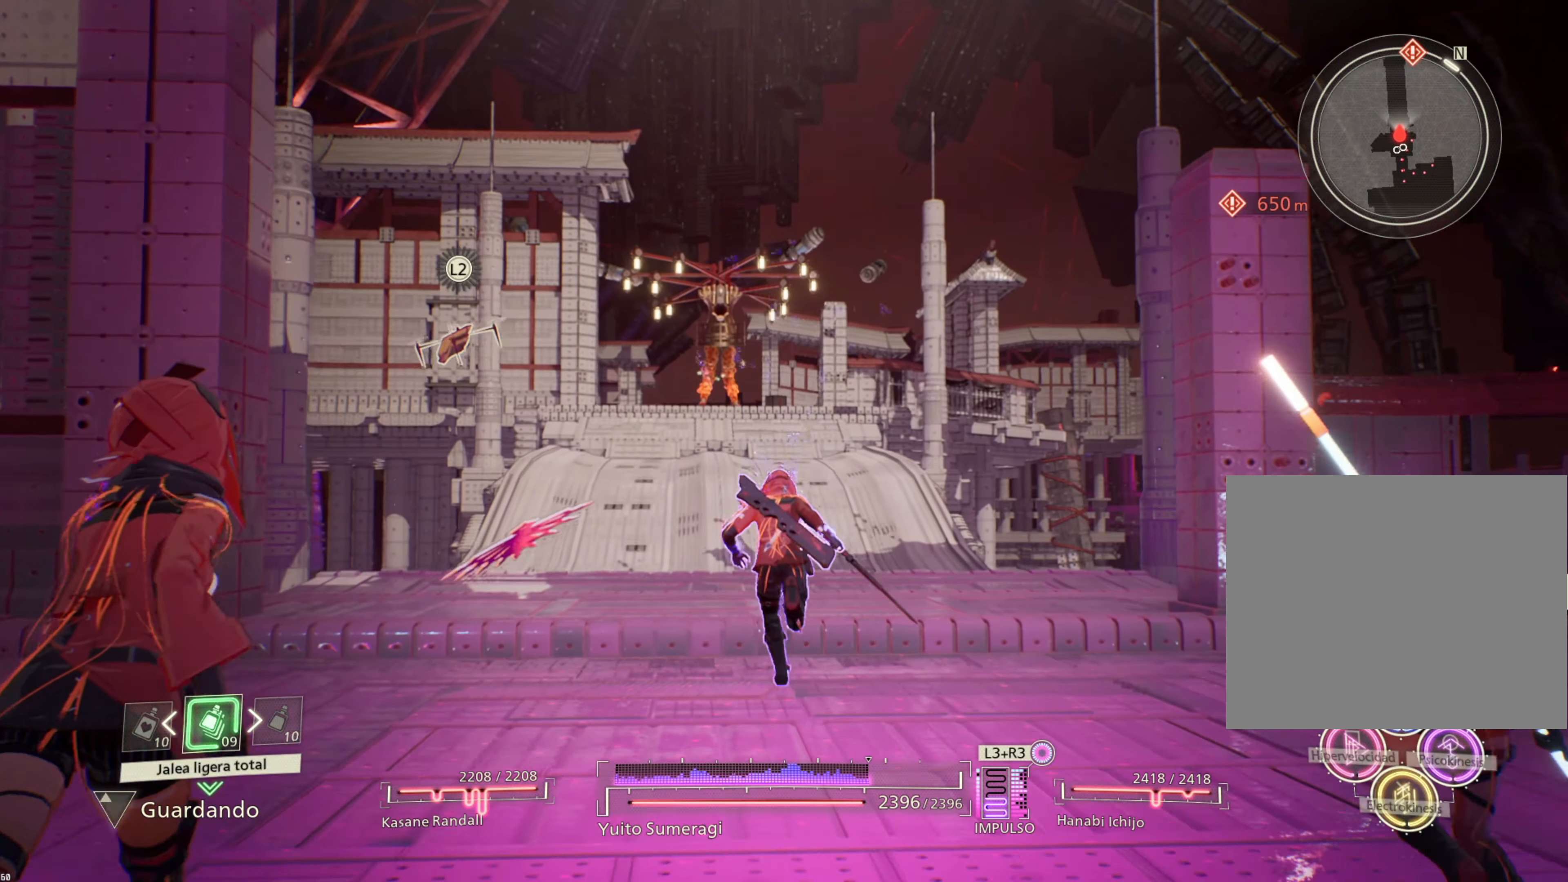
{"buttons": [], "left_stick": "center", "right_stick": "center", "events": [[333, "left_stick", "up-left"], [433, "left_stick", "center"]]}
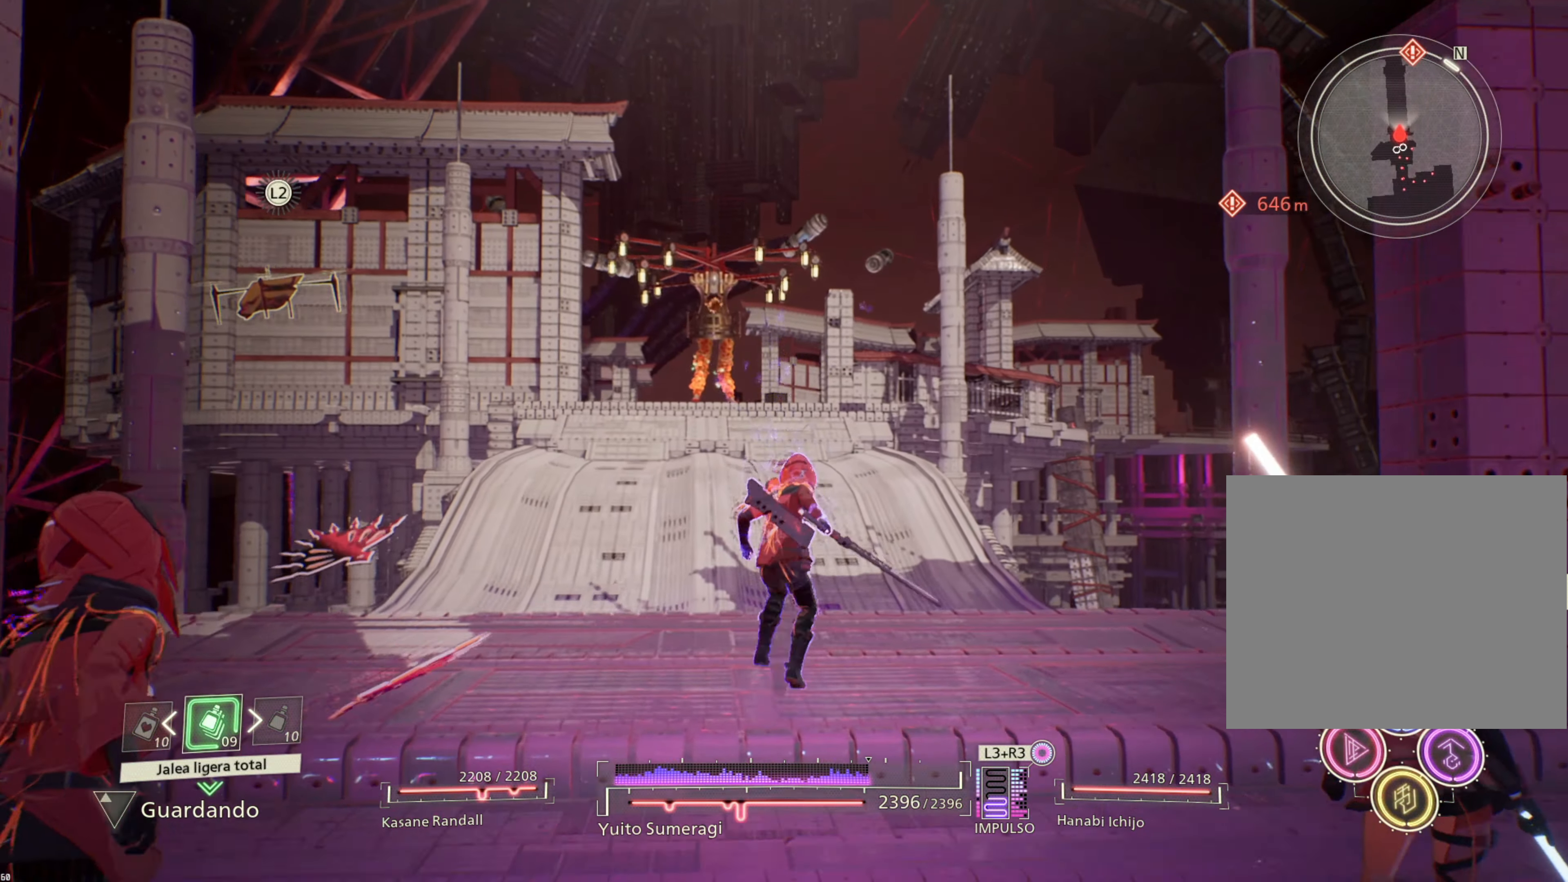
{"buttons": ["R2"], "left_stick": "center", "right_stick": "center", "events": [[66, "R2", "down"]]}
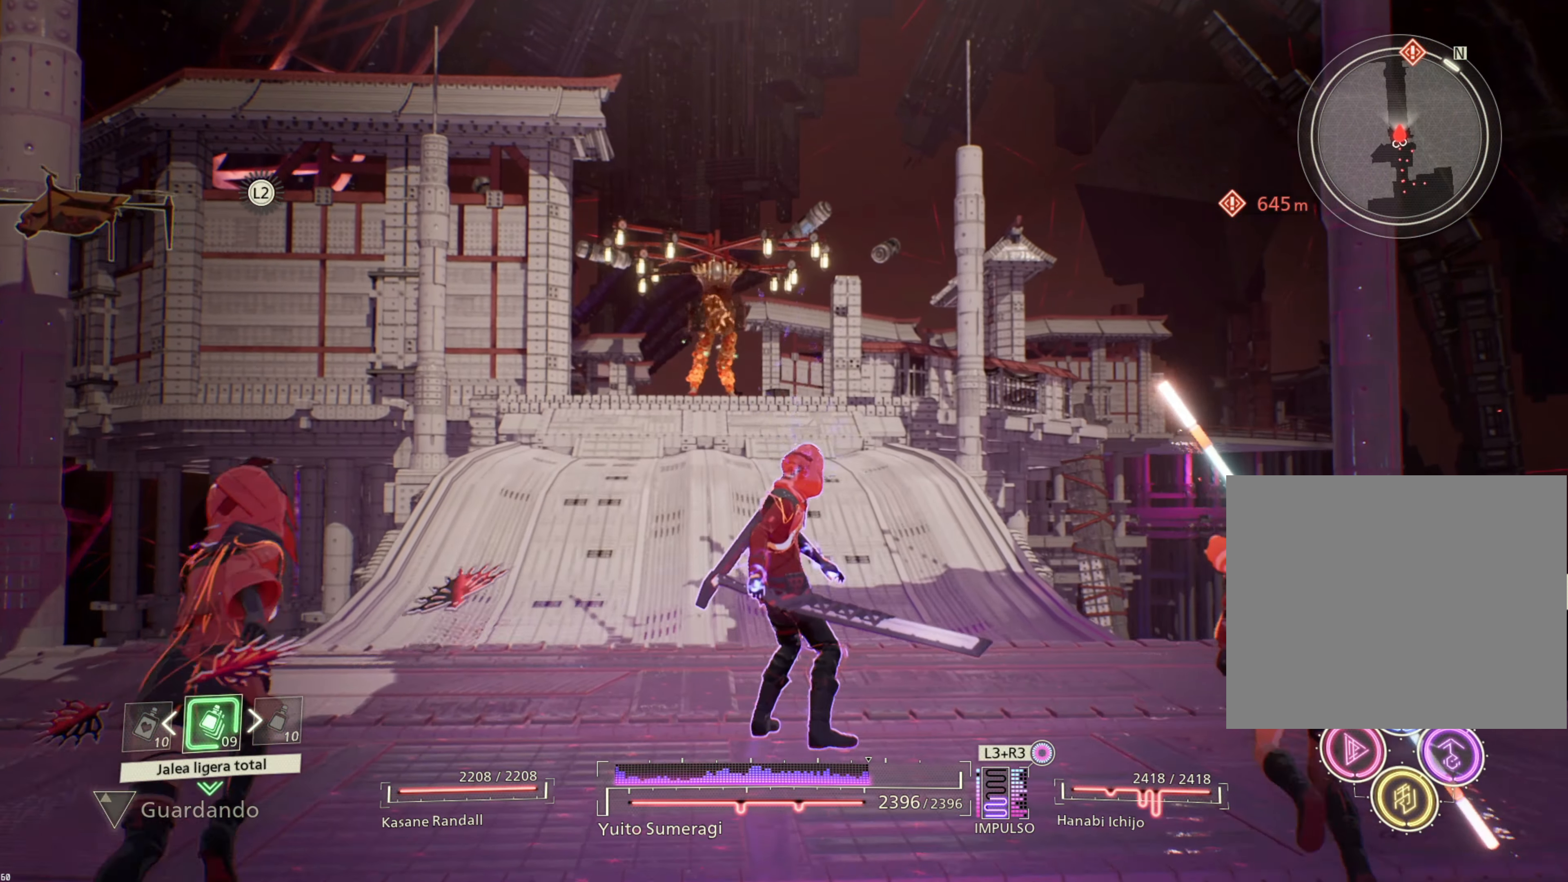
{"buttons": ["L2"], "left_stick": "center", "right_stick": "center", "events": [[50, "R2", "up"], [116, "L2", "down"]]}
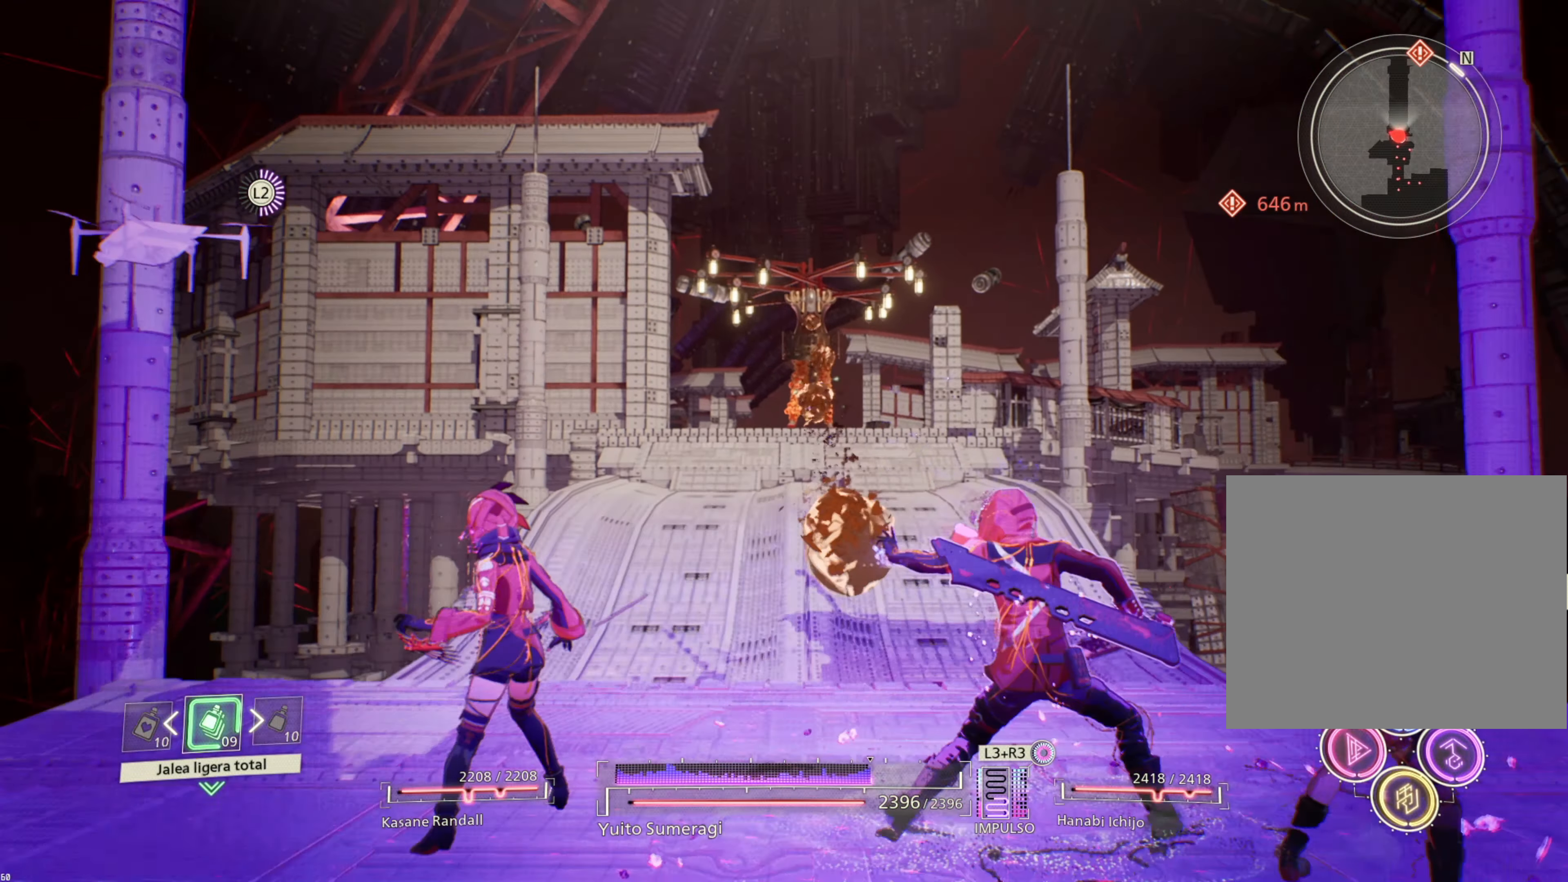
{"buttons": ["L2"], "left_stick": "center", "right_stick": "center", "events": []}
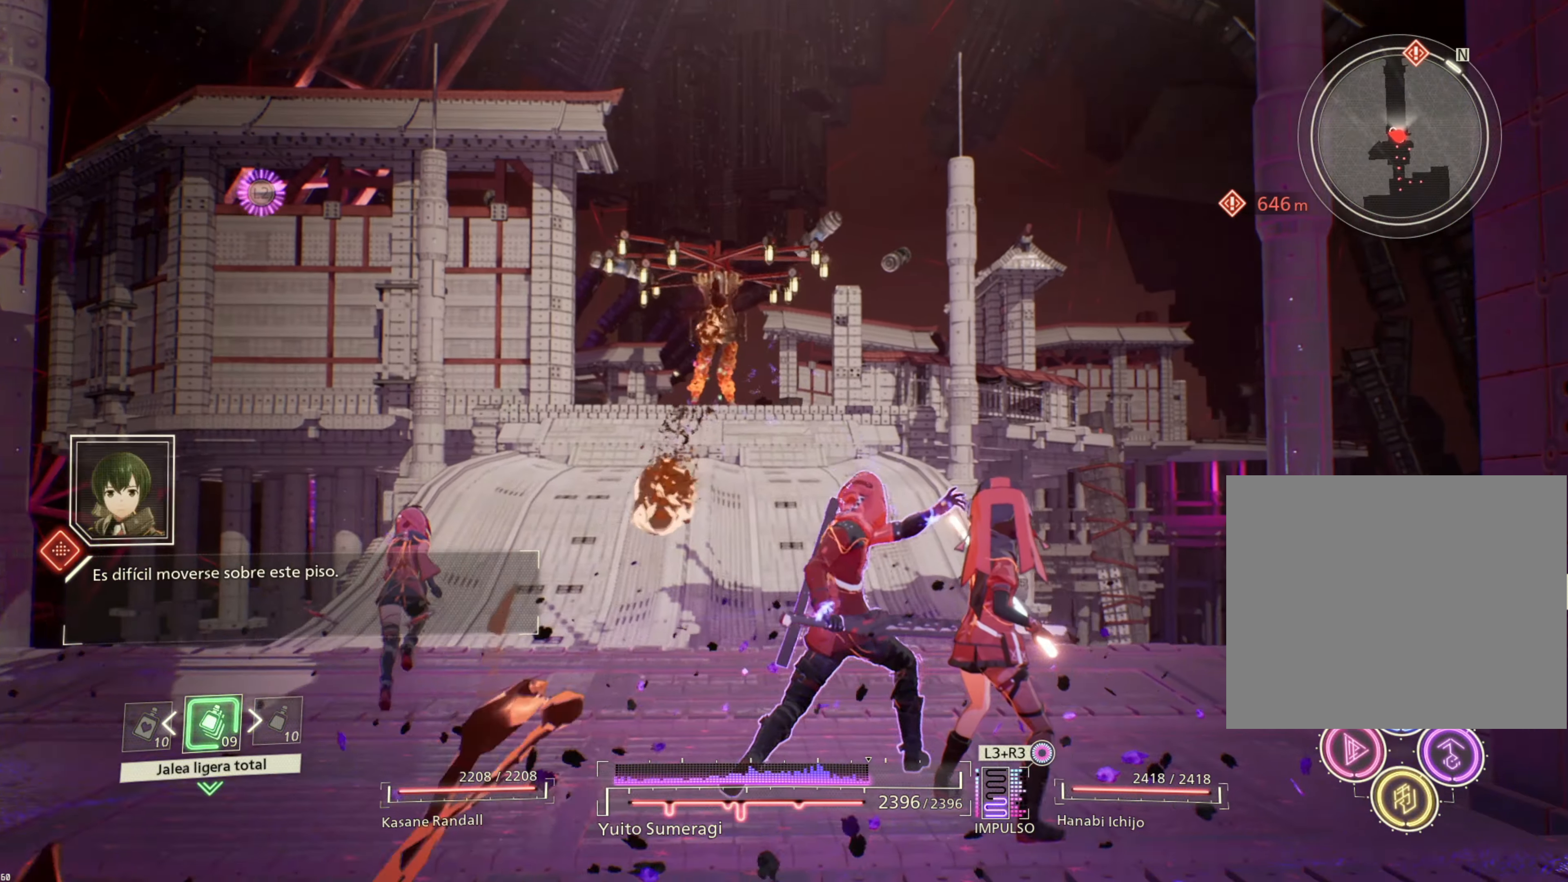
{"buttons": ["L2"], "left_stick": "center", "right_stick": "center", "events": []}
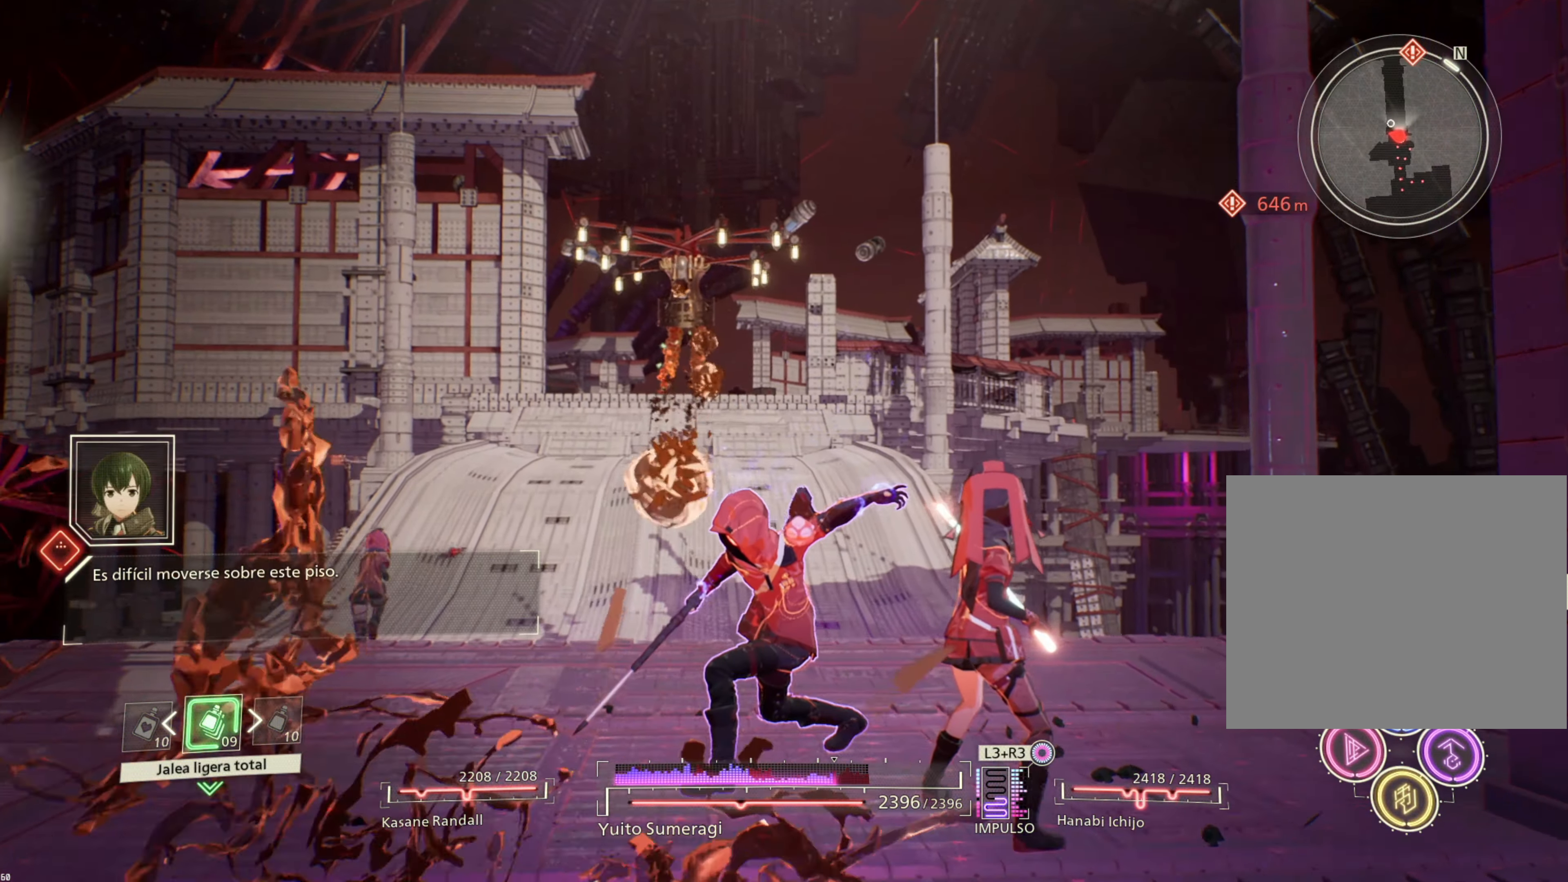
{"buttons": ["L2"], "left_stick": "center", "right_stick": "center", "events": []}
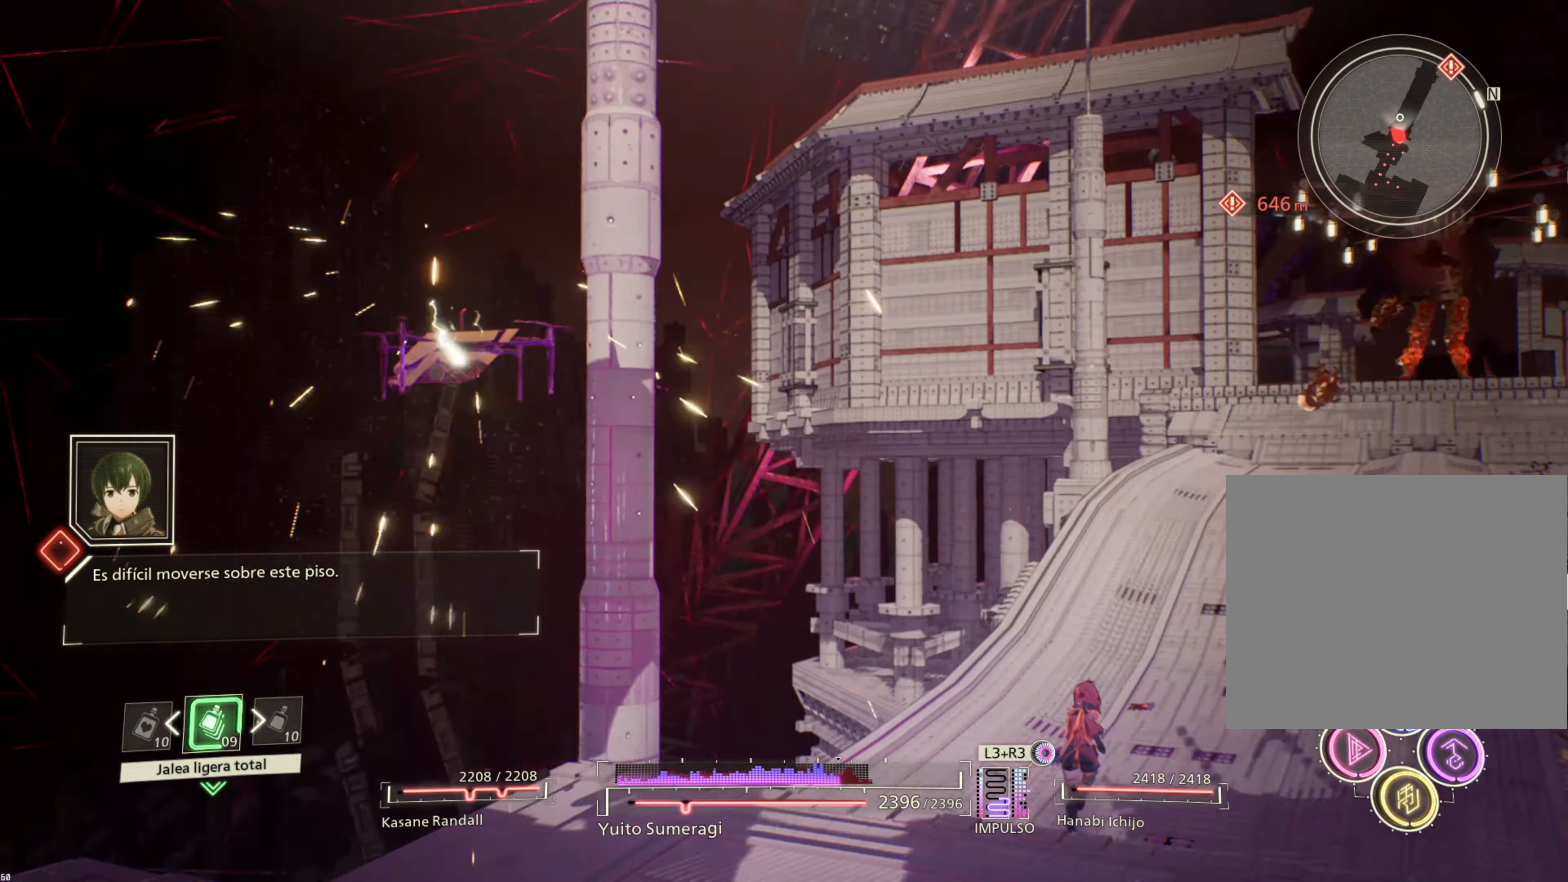
{"buttons": ["L2"], "left_stick": "center", "right_stick": "center", "events": []}